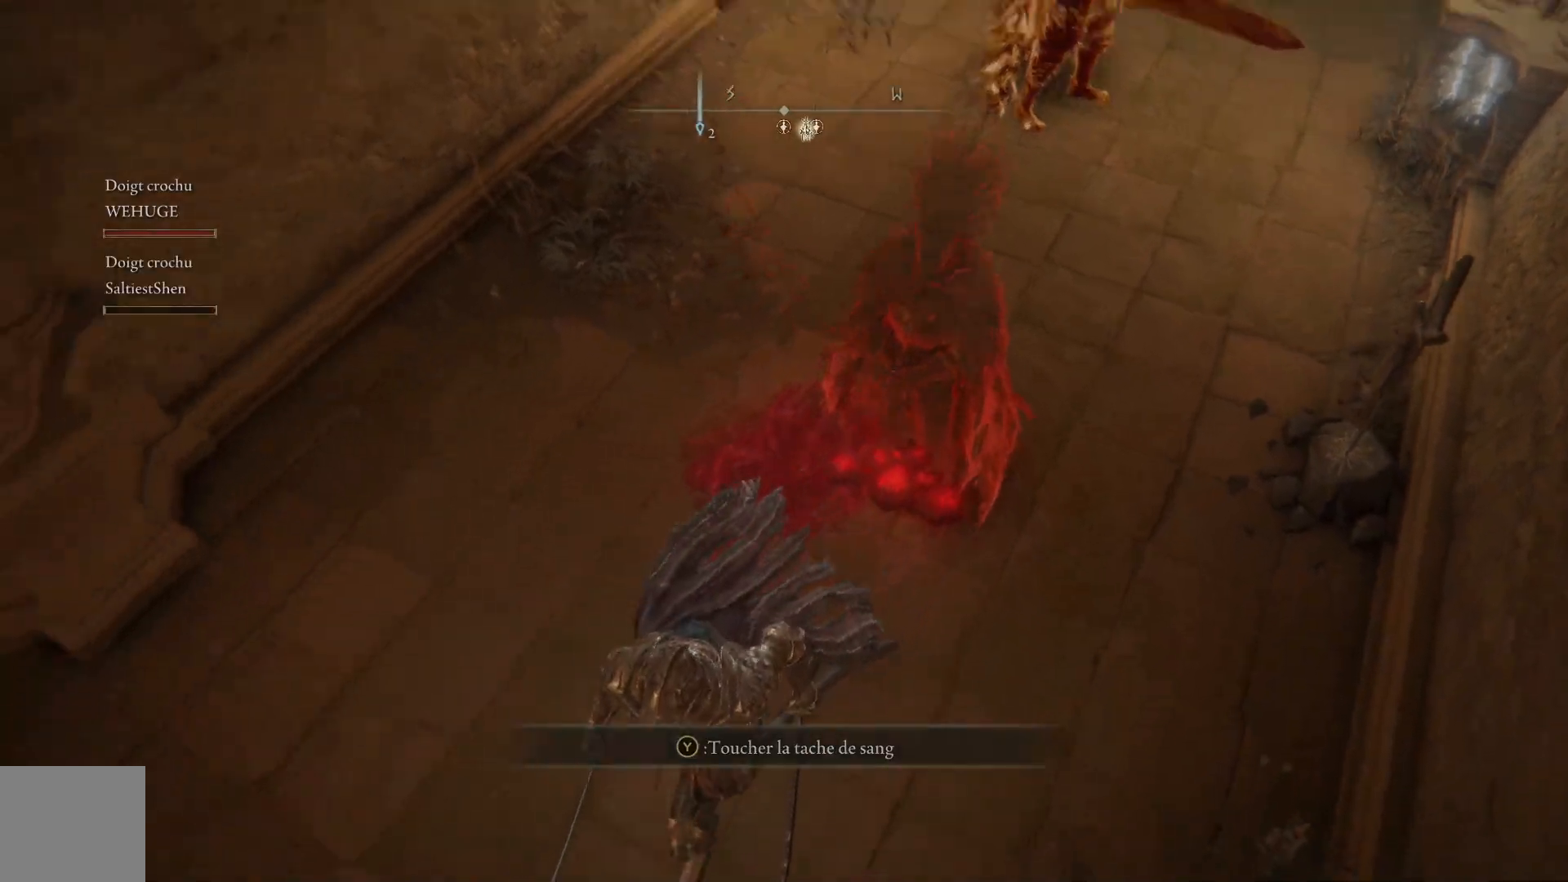
Gameplay with a controller (Xbox layout); each line is a JSON object with the inputs held at the frame after it. "events" lists button and stick changes between this image and that frame as [ms after this image, input, new state], when the widget could be followed in between. Not read: SHARE Z.
{"buttons": [], "left_stick": "right", "right_stick": "center", "events": [[117, "left_stick", "down"], [183, "right_stick", "up-right"], [233, "left_stick", "down-right"], [317, "right_stick", "center"], [383, "left_stick", "right"]]}
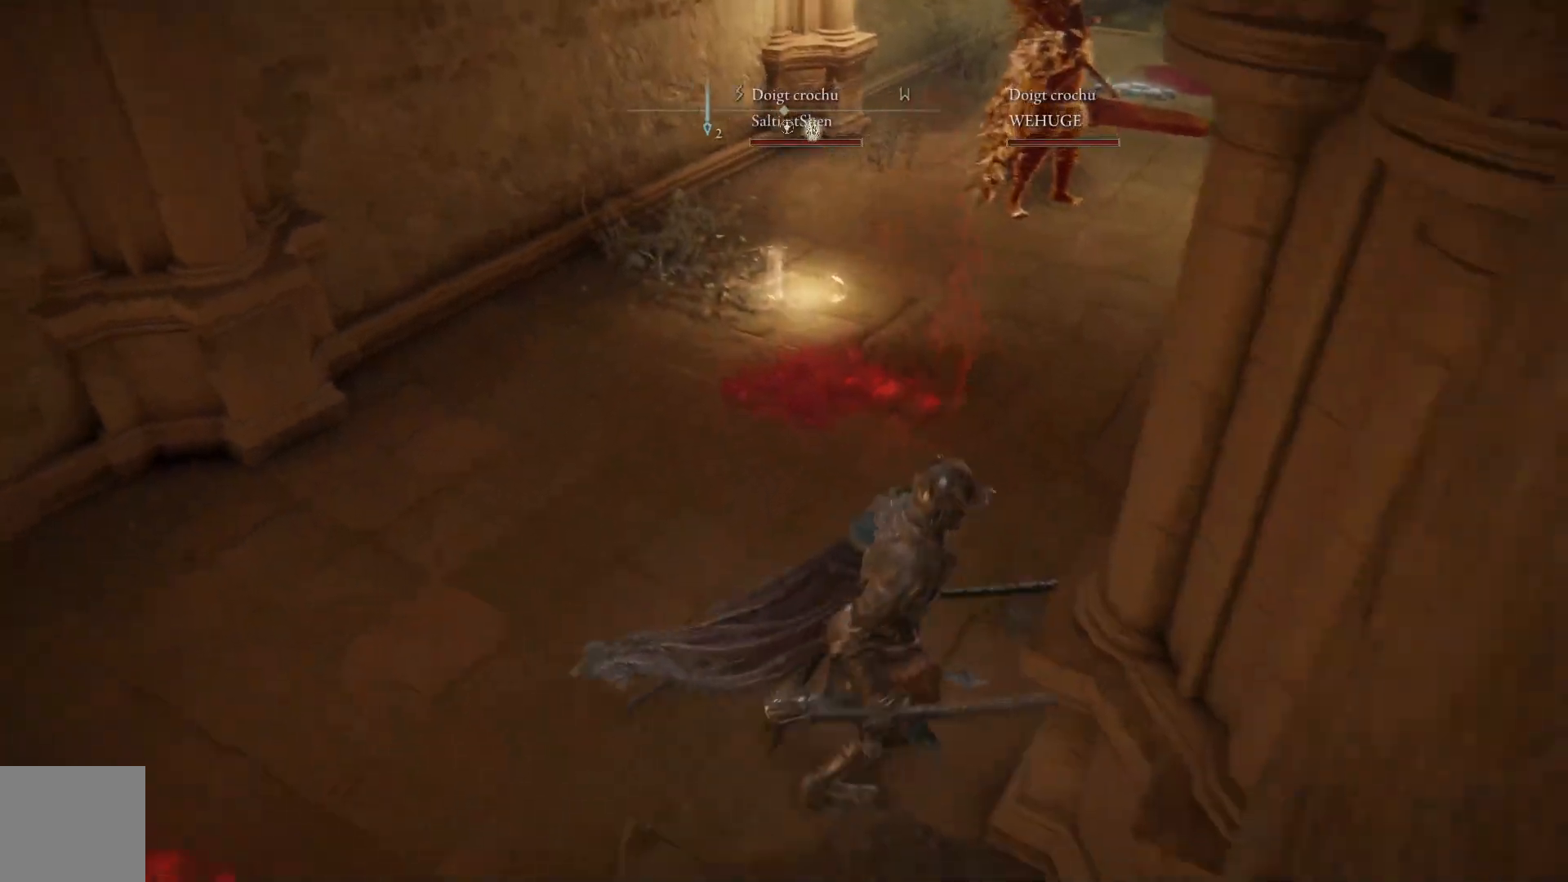
{"buttons": [], "left_stick": "up", "right_stick": "center", "events": [[17, "left_stick", "up-right"], [250, "left_stick", "up"]]}
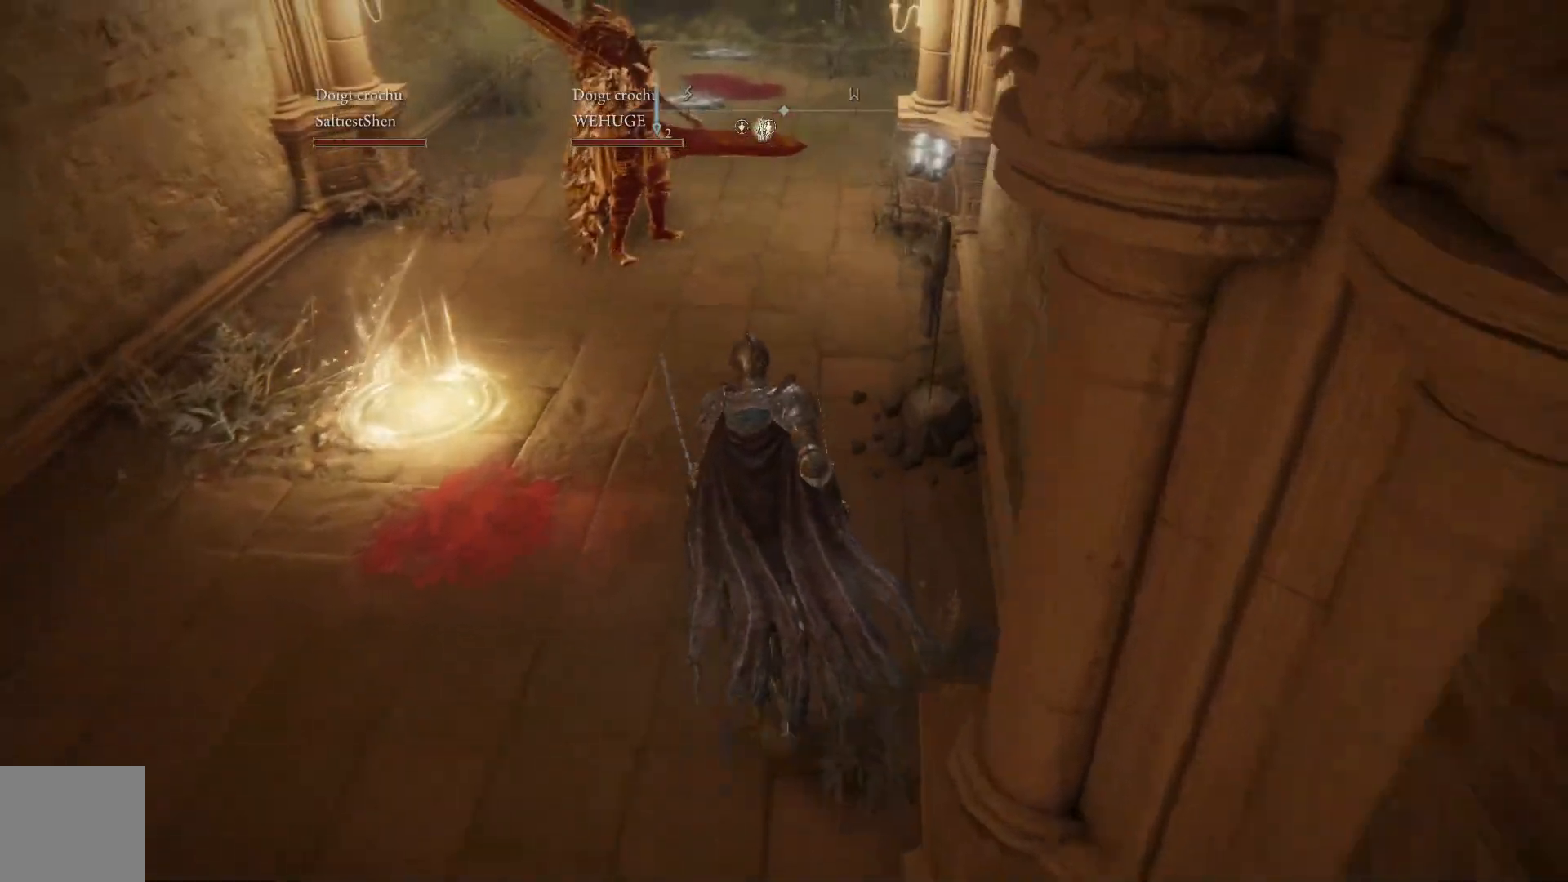
{"buttons": [], "left_stick": "center", "right_stick": "center", "events": [[133, "left_stick", "center"]]}
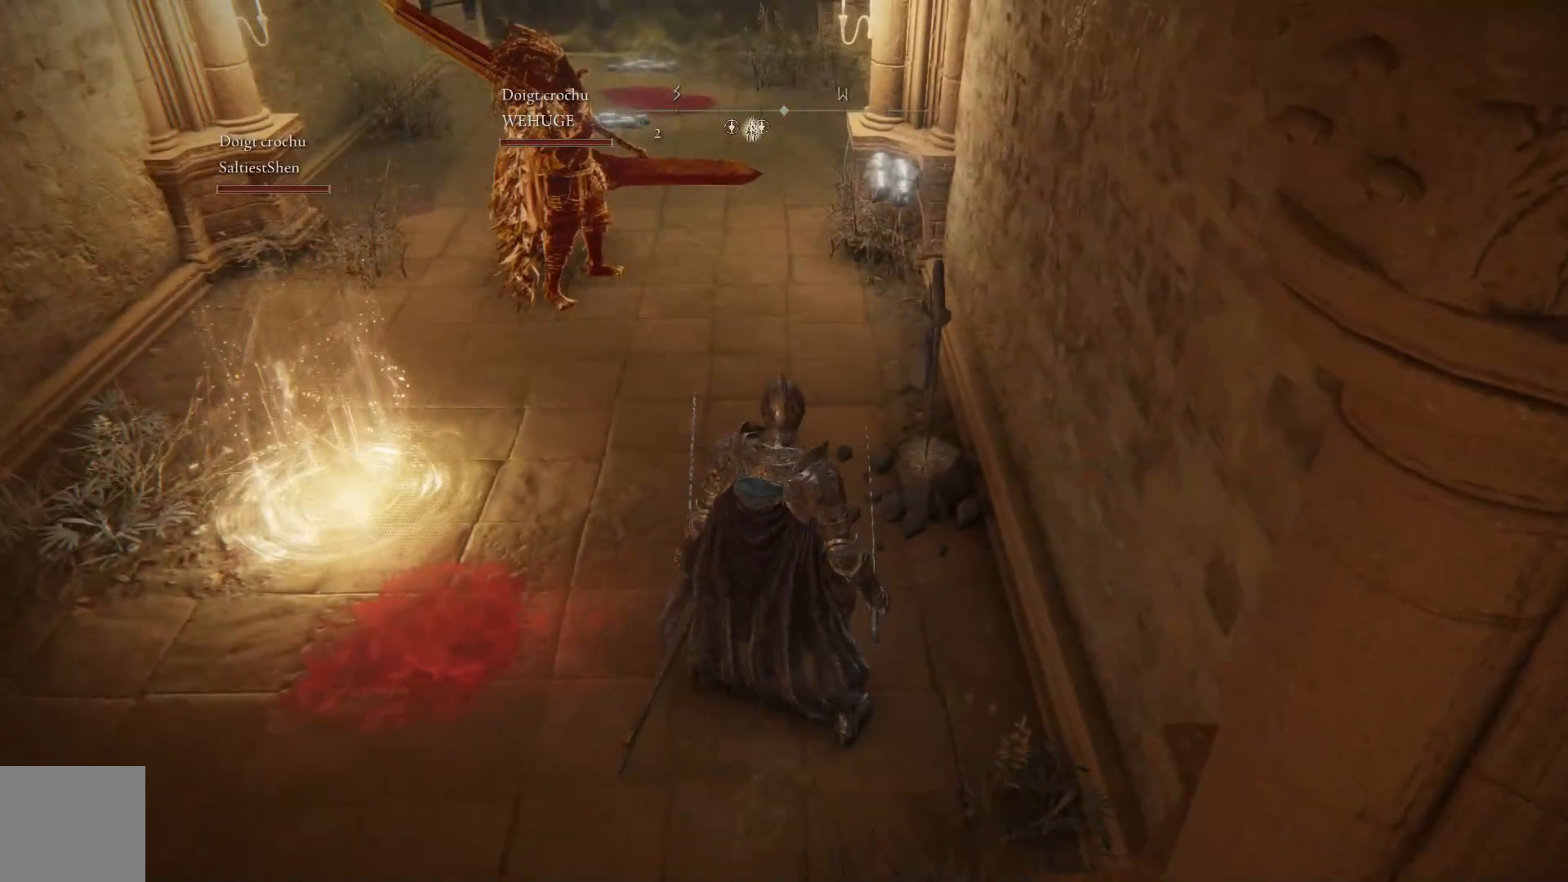
{"buttons": [], "left_stick": "up-left", "right_stick": "center", "events": [[133, "left_stick", "up-left"]]}
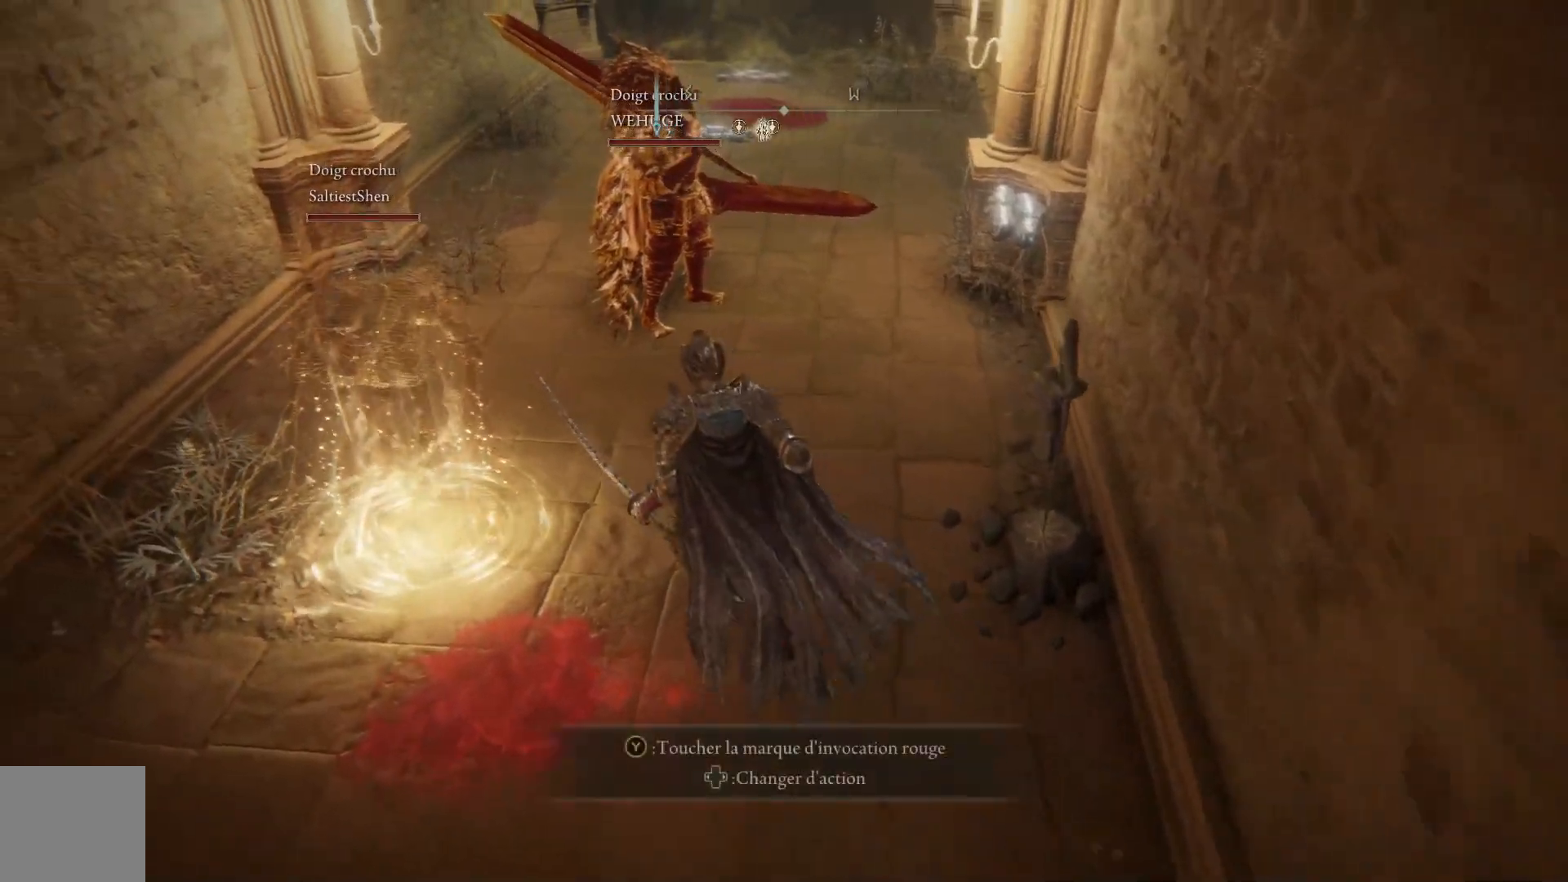
{"buttons": [], "left_stick": "center", "right_stick": "center", "events": [[100, "left_stick", "up"], [283, "left_stick", "center"]]}
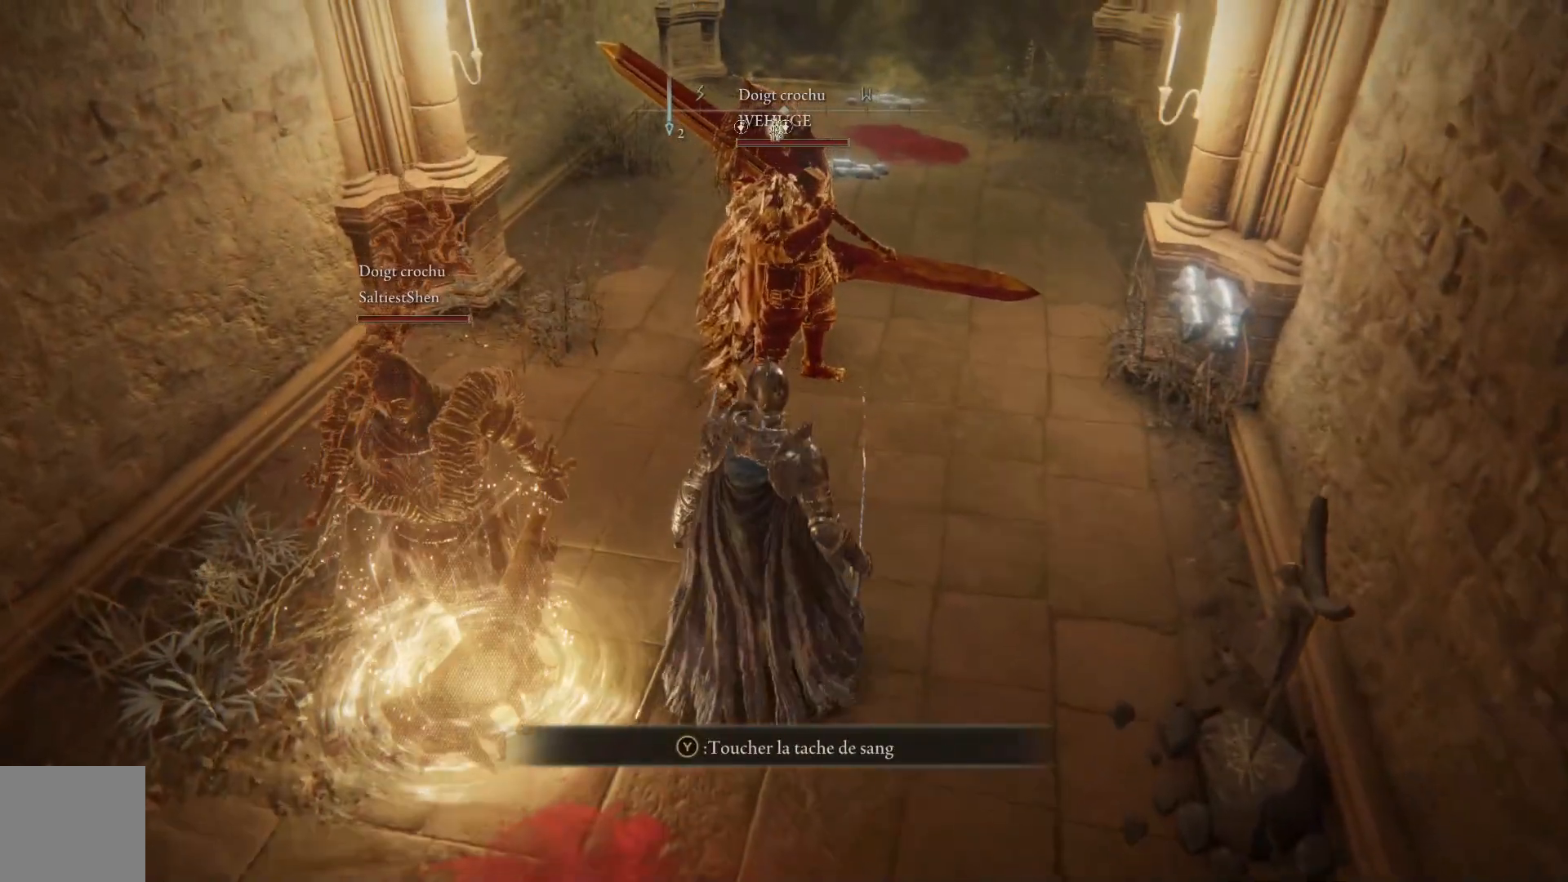
{"buttons": [], "left_stick": "center", "right_stick": "center", "events": []}
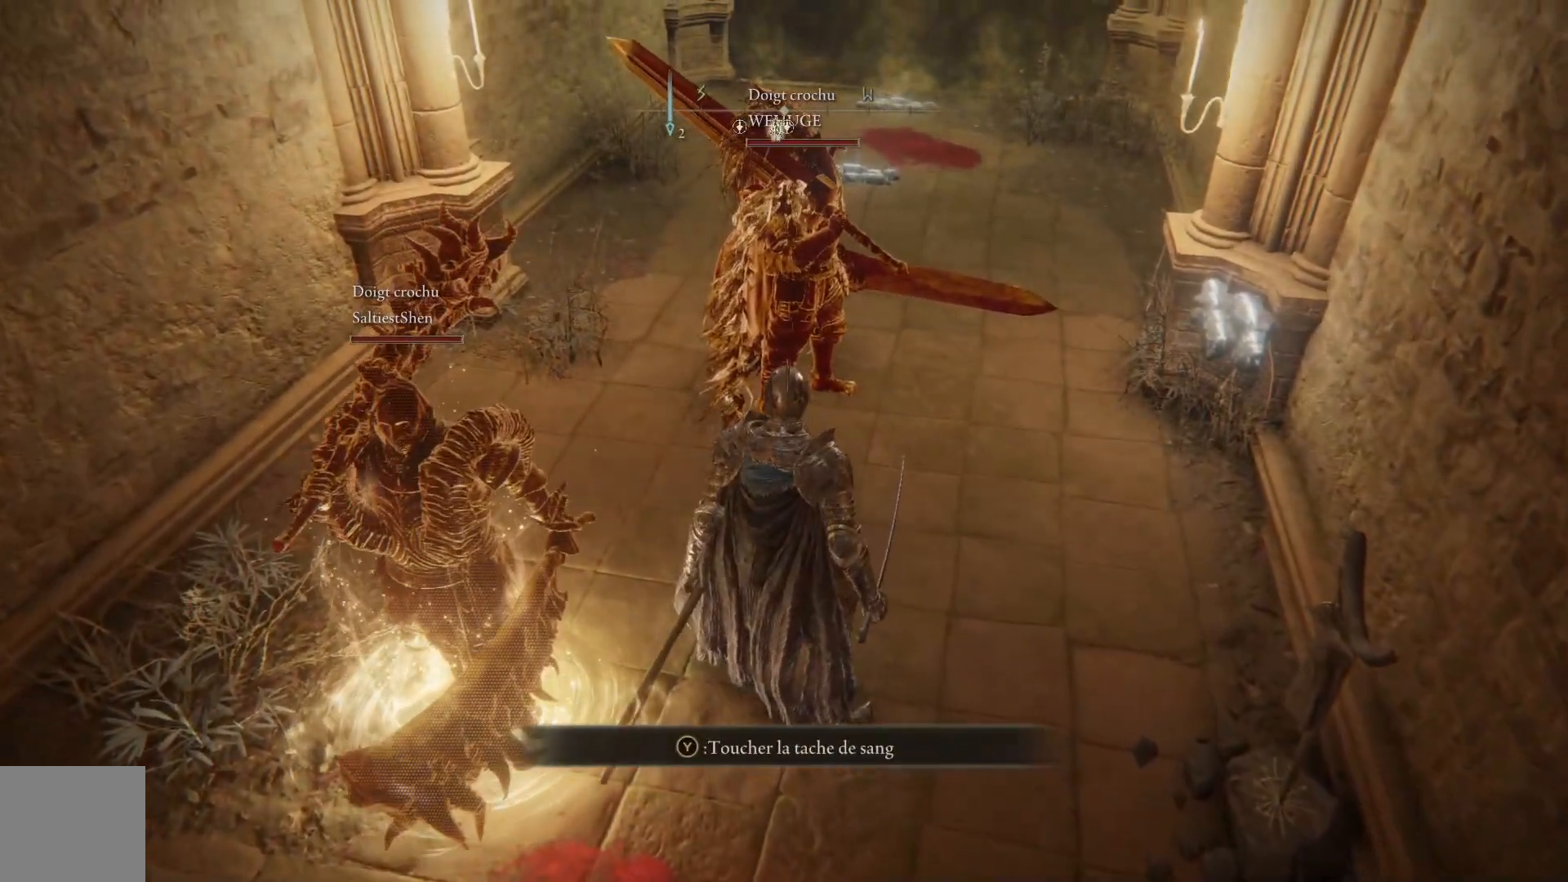
{"buttons": [], "left_stick": "center", "right_stick": "center", "events": []}
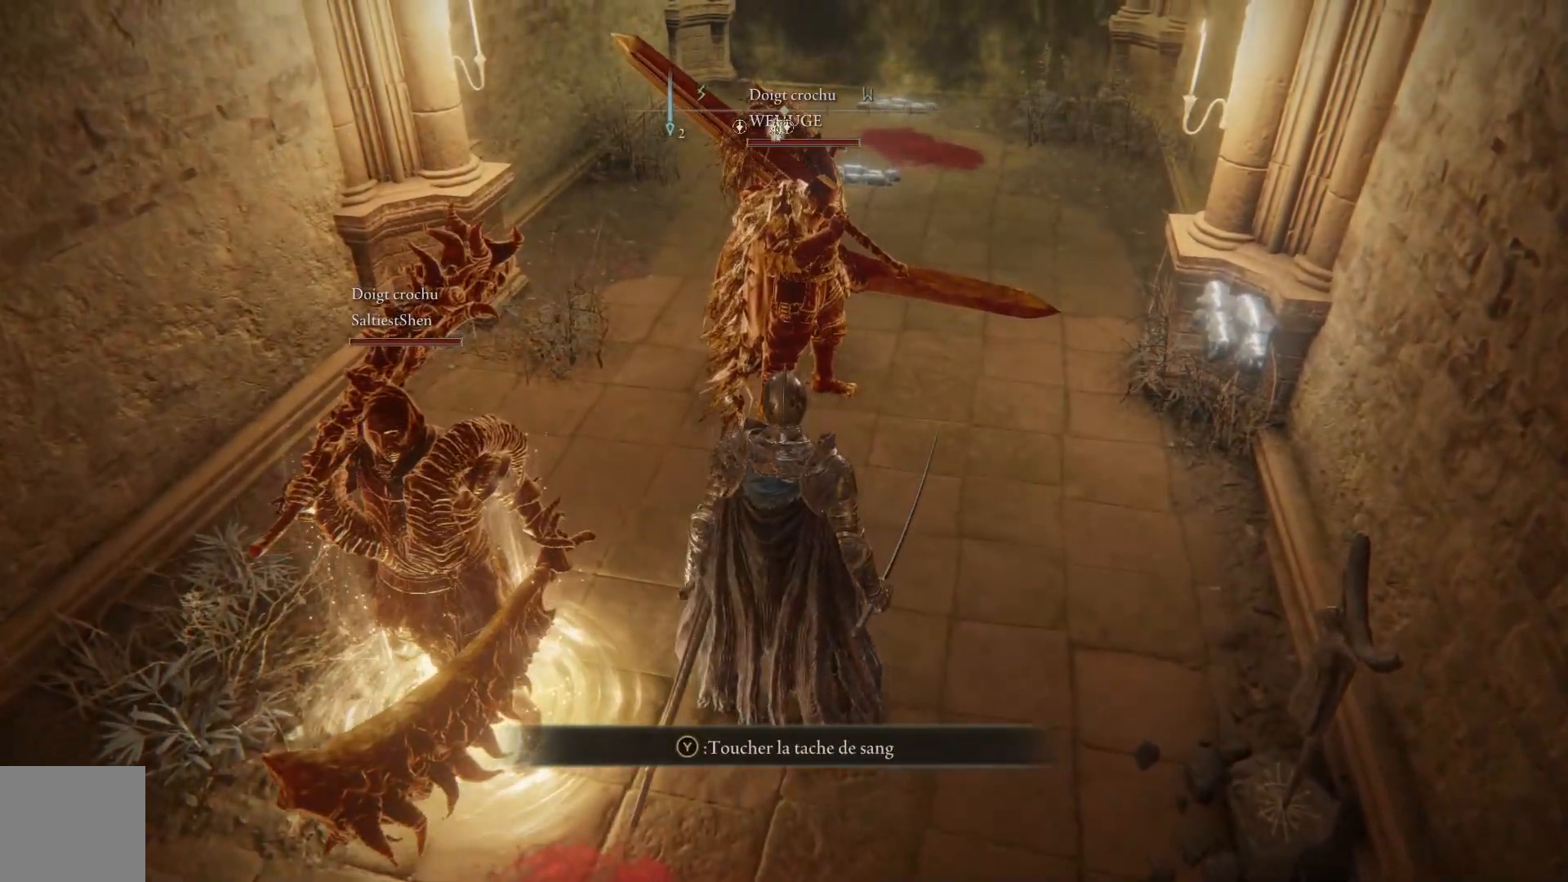
{"buttons": [], "left_stick": "center", "right_stick": "center", "events": []}
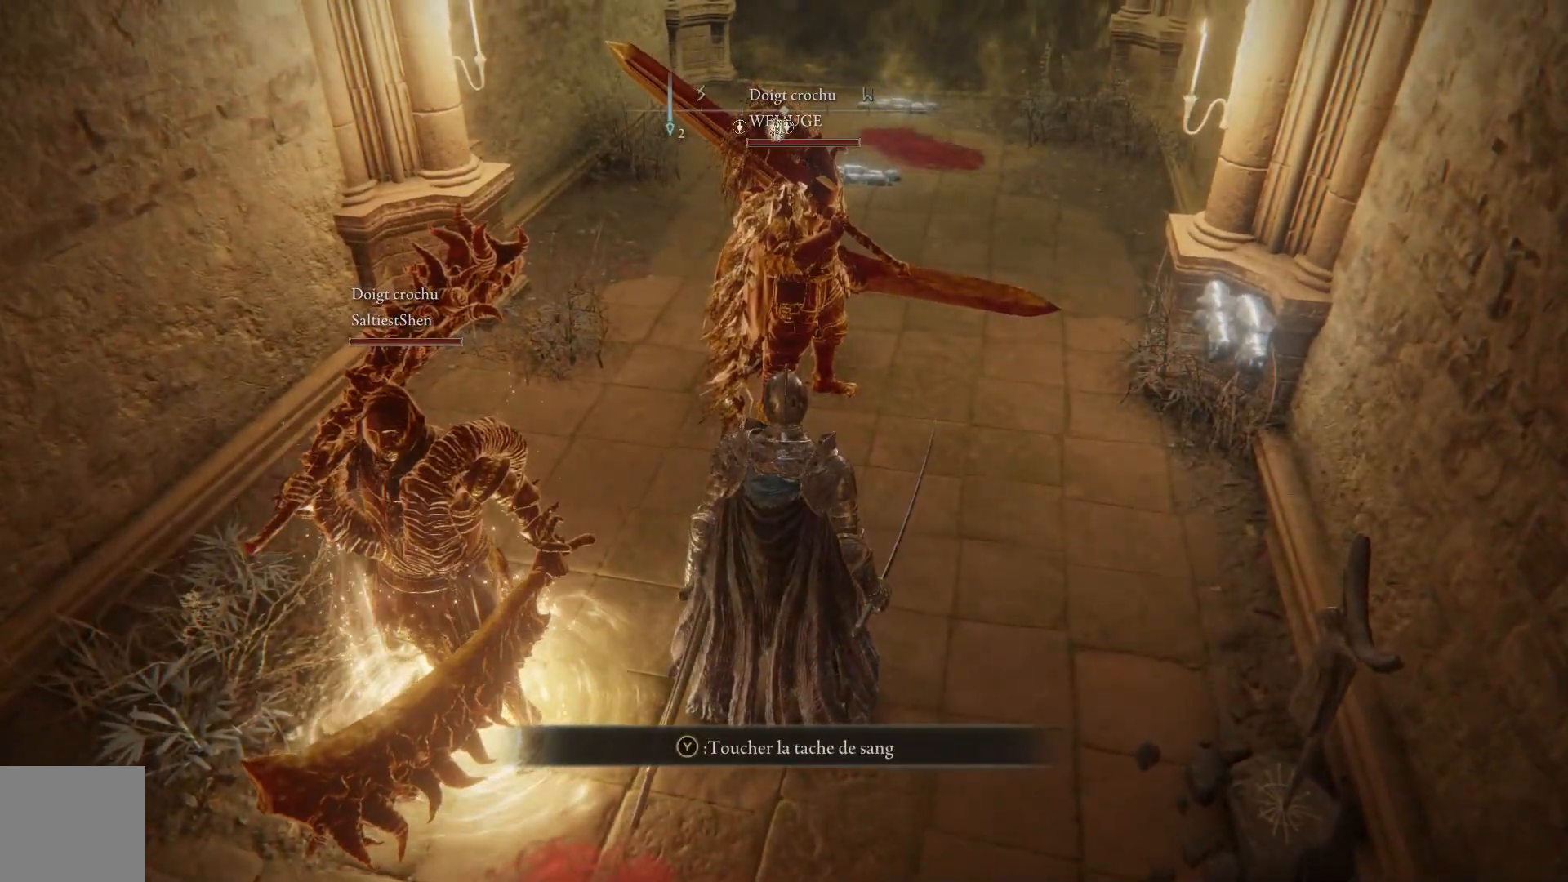
{"buttons": [], "left_stick": "center", "right_stick": "center", "events": []}
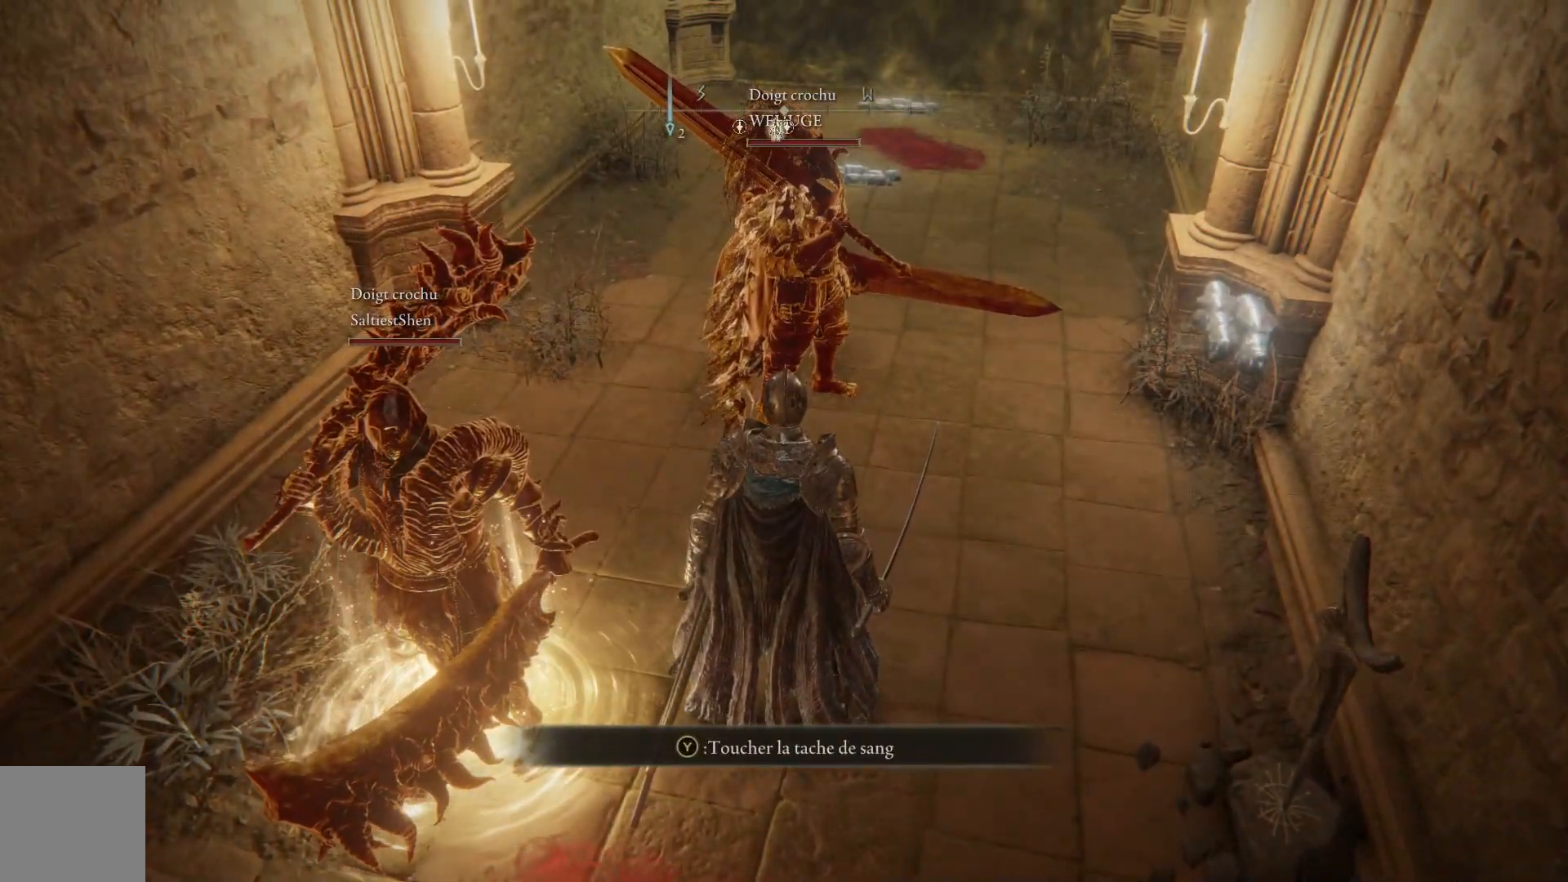
{"buttons": [], "left_stick": "center", "right_stick": "center", "events": []}
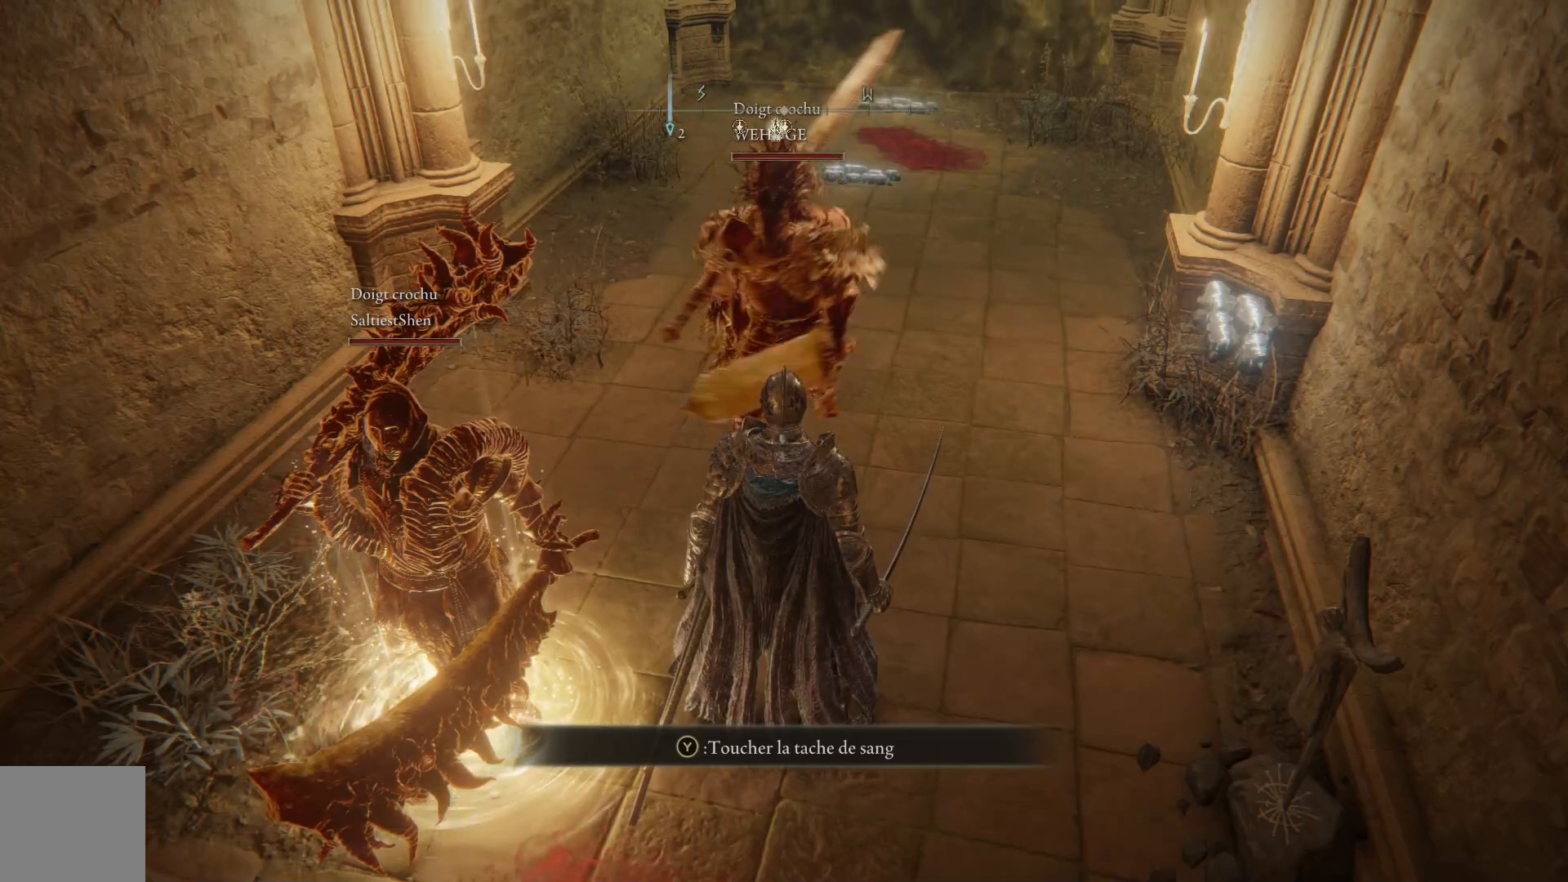
{"buttons": [], "left_stick": "right", "right_stick": "center", "events": [[400, "left_stick", "right"]]}
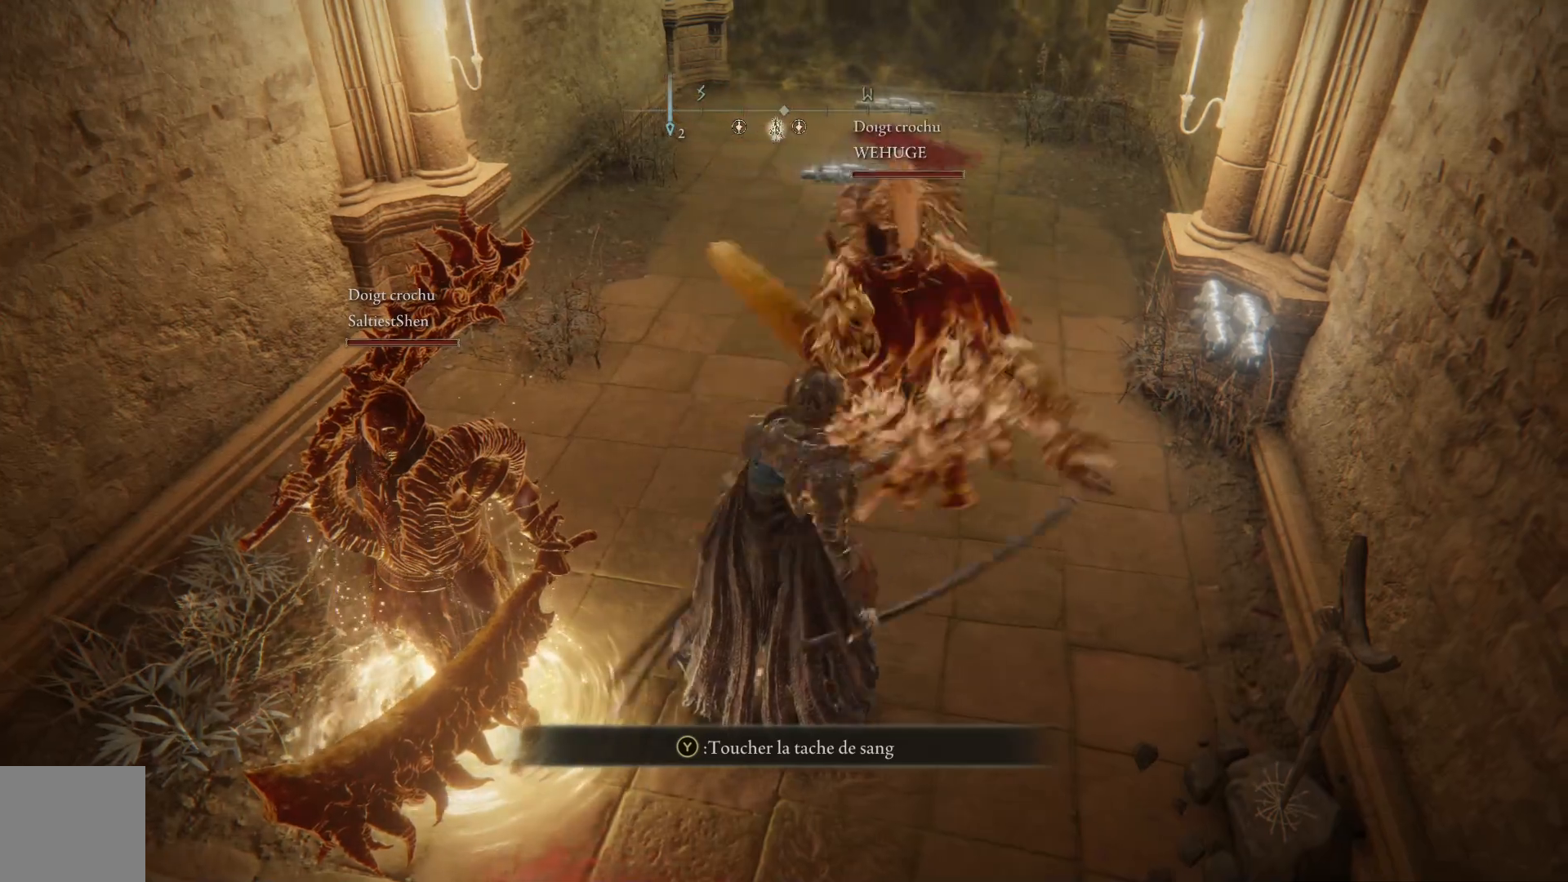
{"buttons": [], "left_stick": "up", "right_stick": "center", "events": [[150, "left_stick", "up-right"], [333, "left_stick", "up"]]}
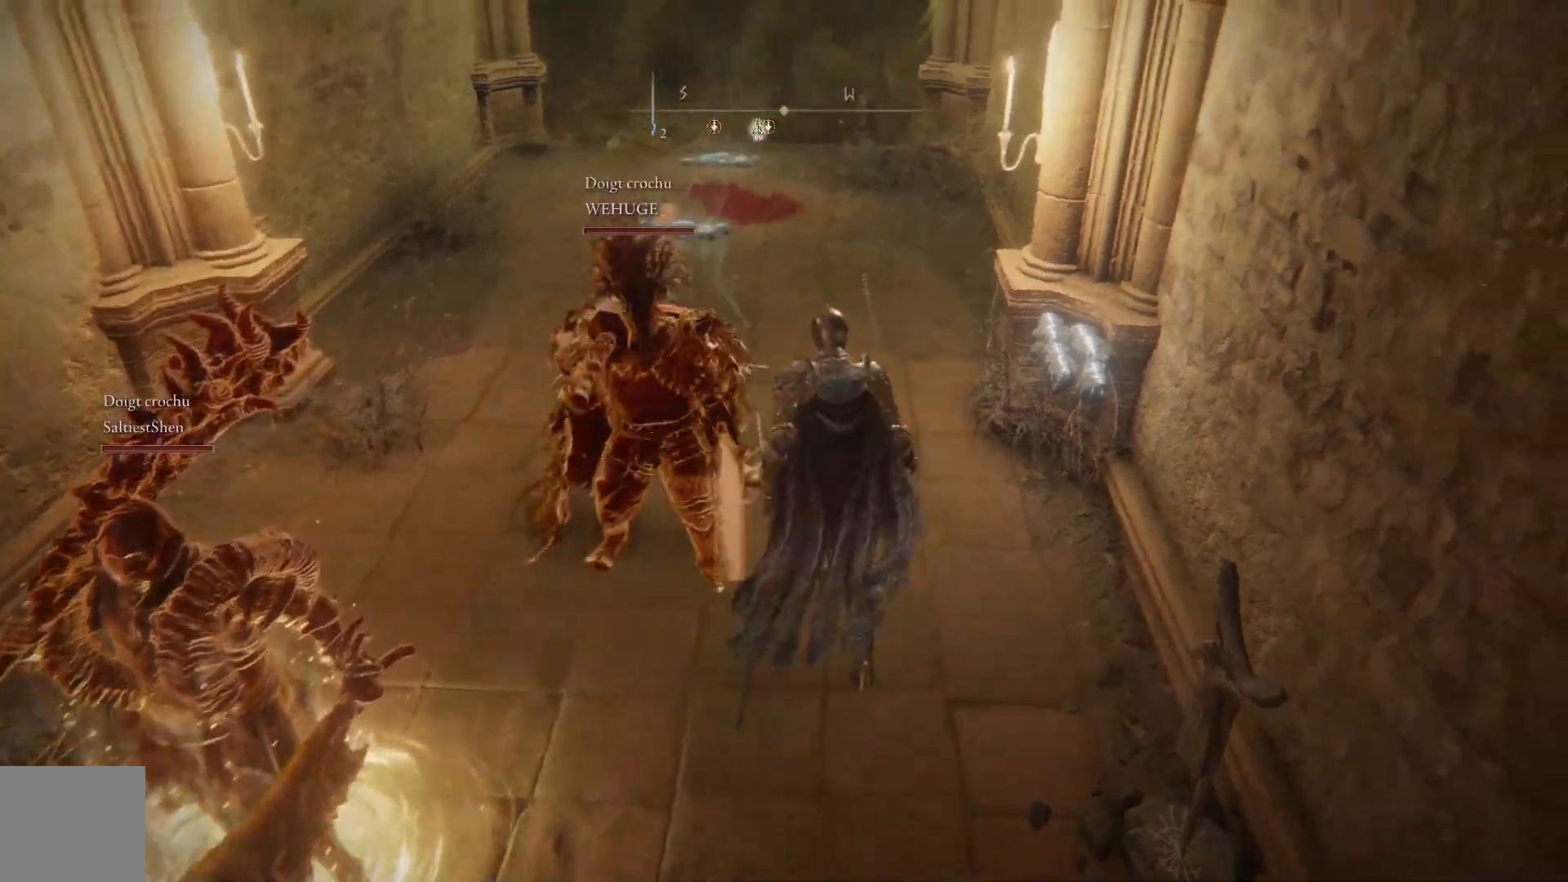
{"buttons": [], "left_stick": "up-left", "right_stick": "center", "events": [[167, "left_stick", "up-left"]]}
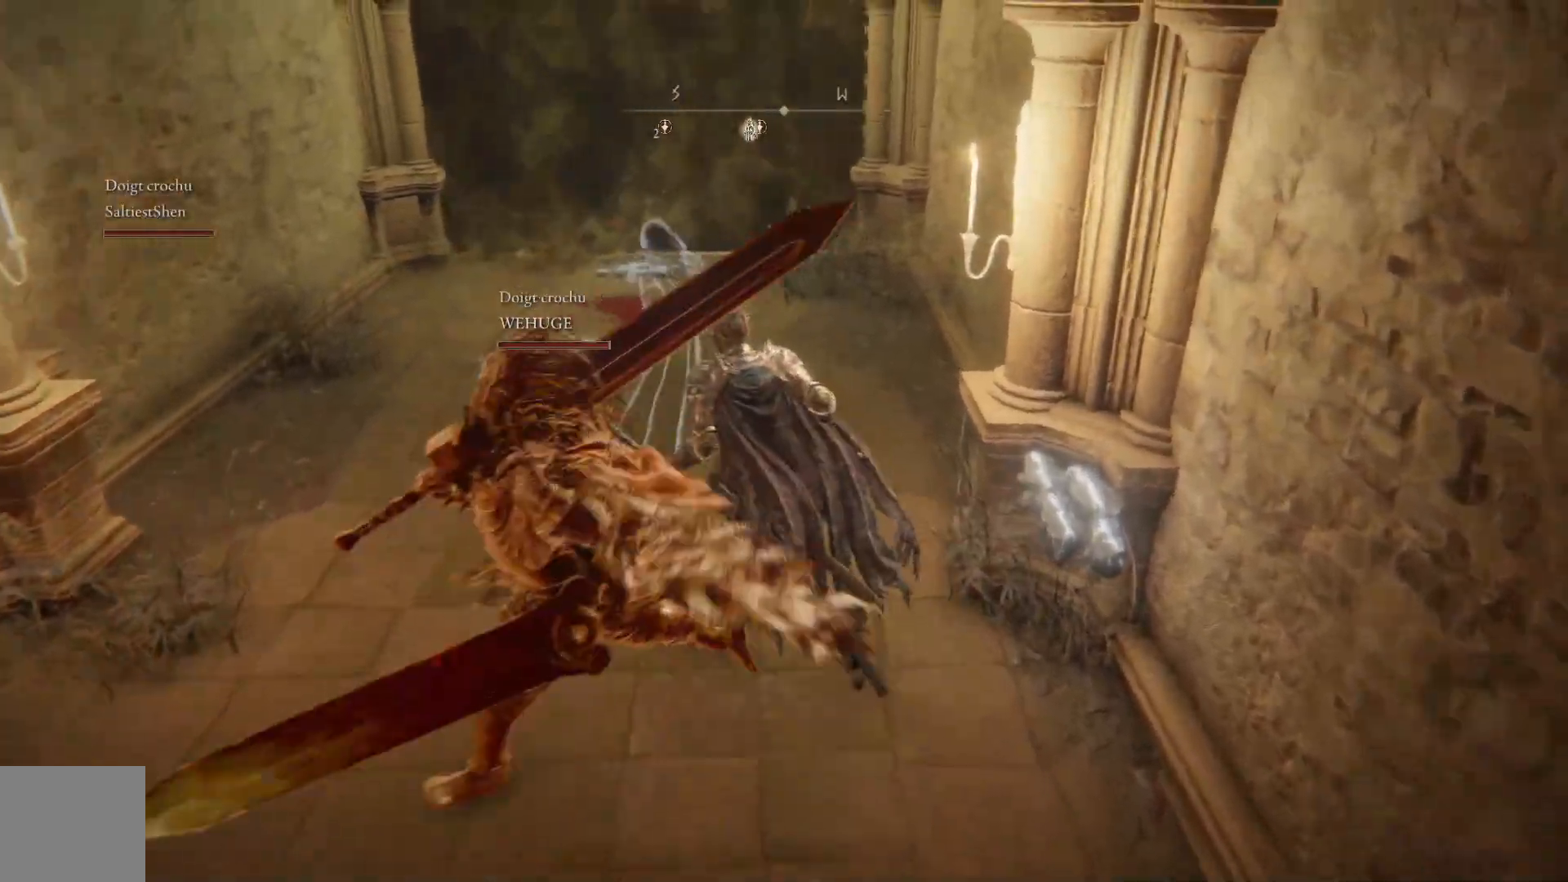
{"buttons": [], "left_stick": "up-left", "right_stick": "down-right", "events": [[117, "right_stick", "down-right"]]}
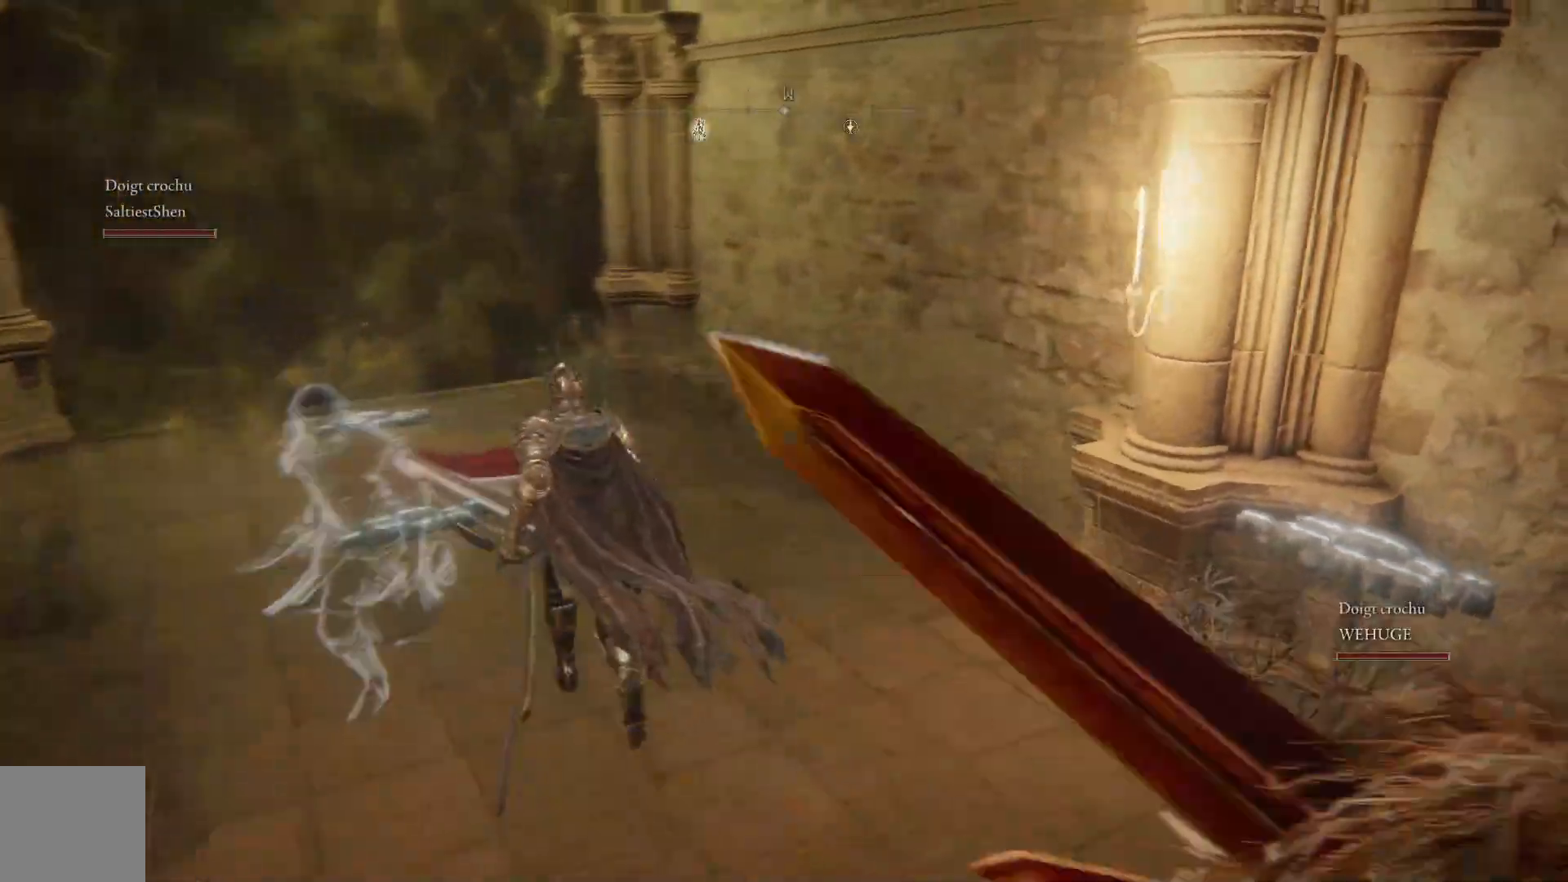
{"buttons": [], "left_stick": "left", "right_stick": "down-right", "events": [[467, "left_stick", "left"]]}
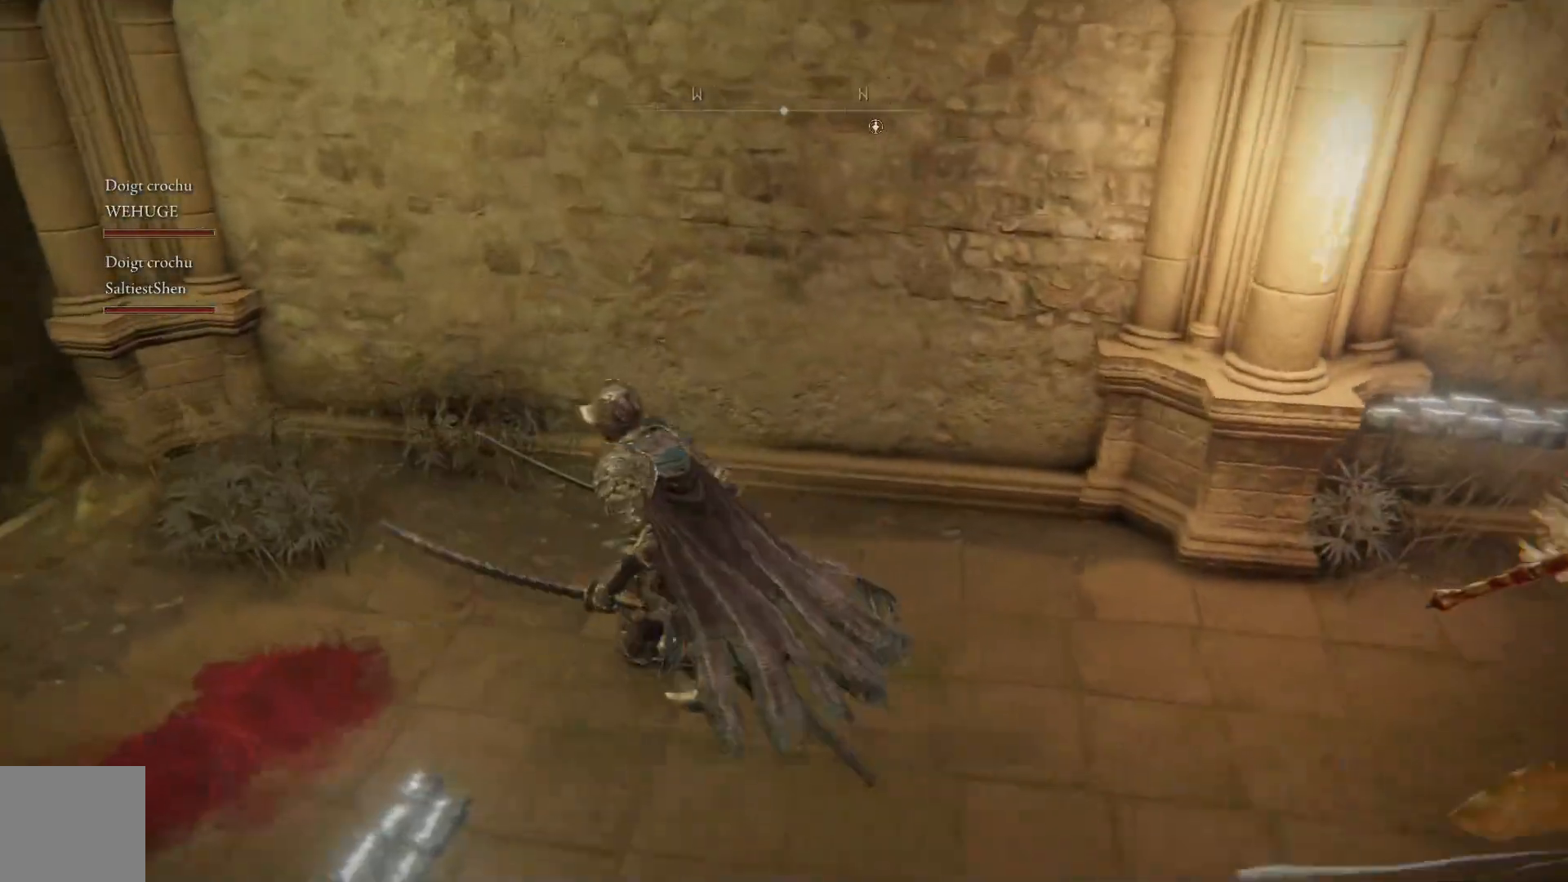
{"buttons": [], "left_stick": "down-left", "right_stick": "right", "events": [[117, "left_stick", "down-left"], [267, "right_stick", "right"]]}
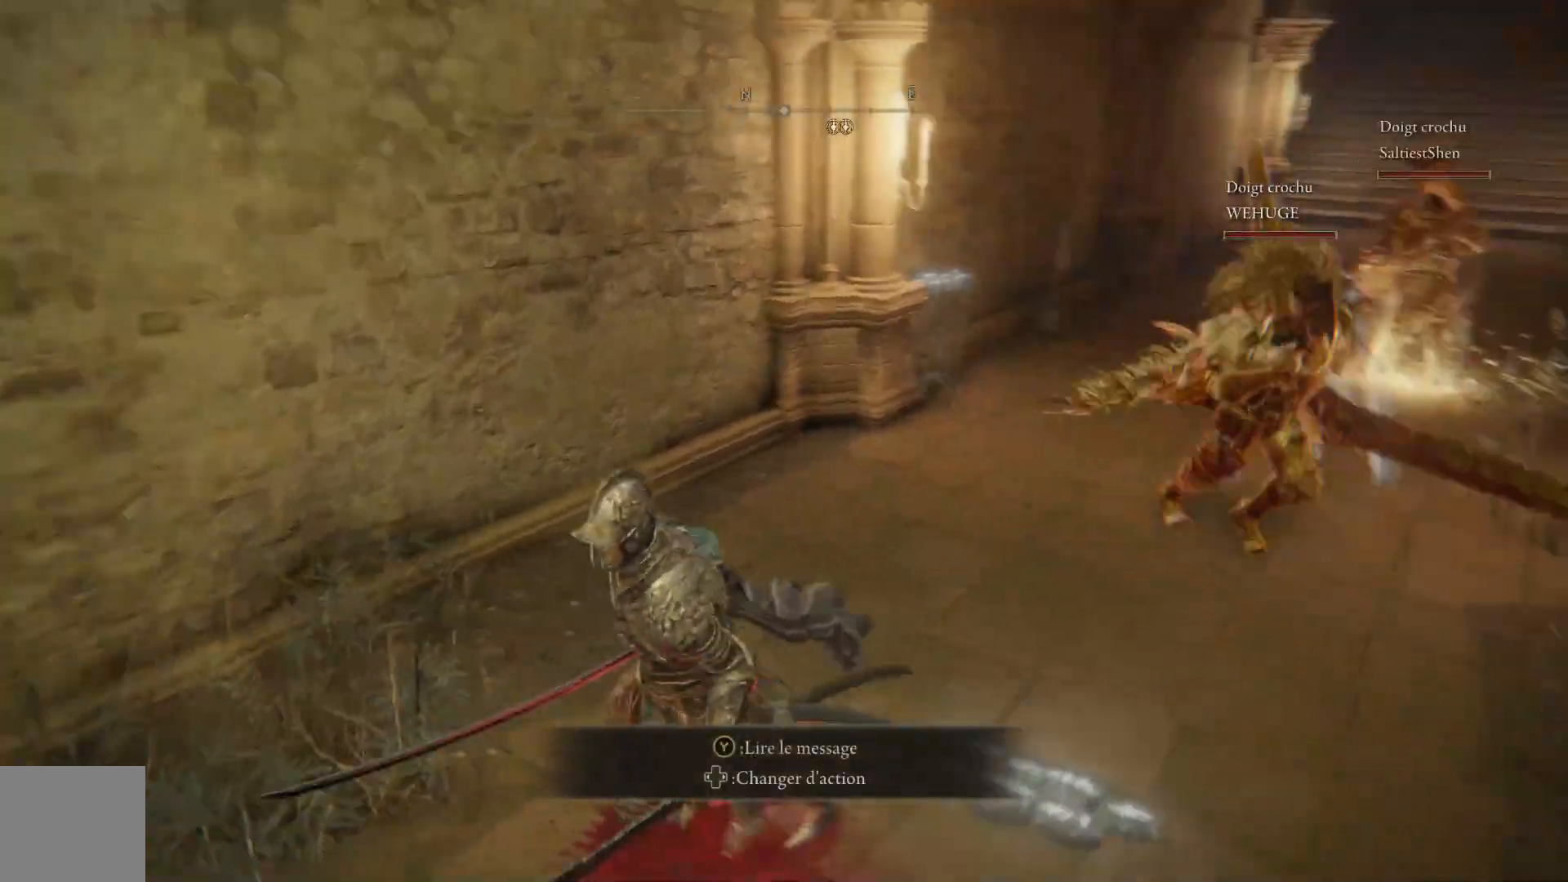
{"buttons": [], "left_stick": "down-left", "right_stick": "center", "events": [[217, "right_stick", "center"]]}
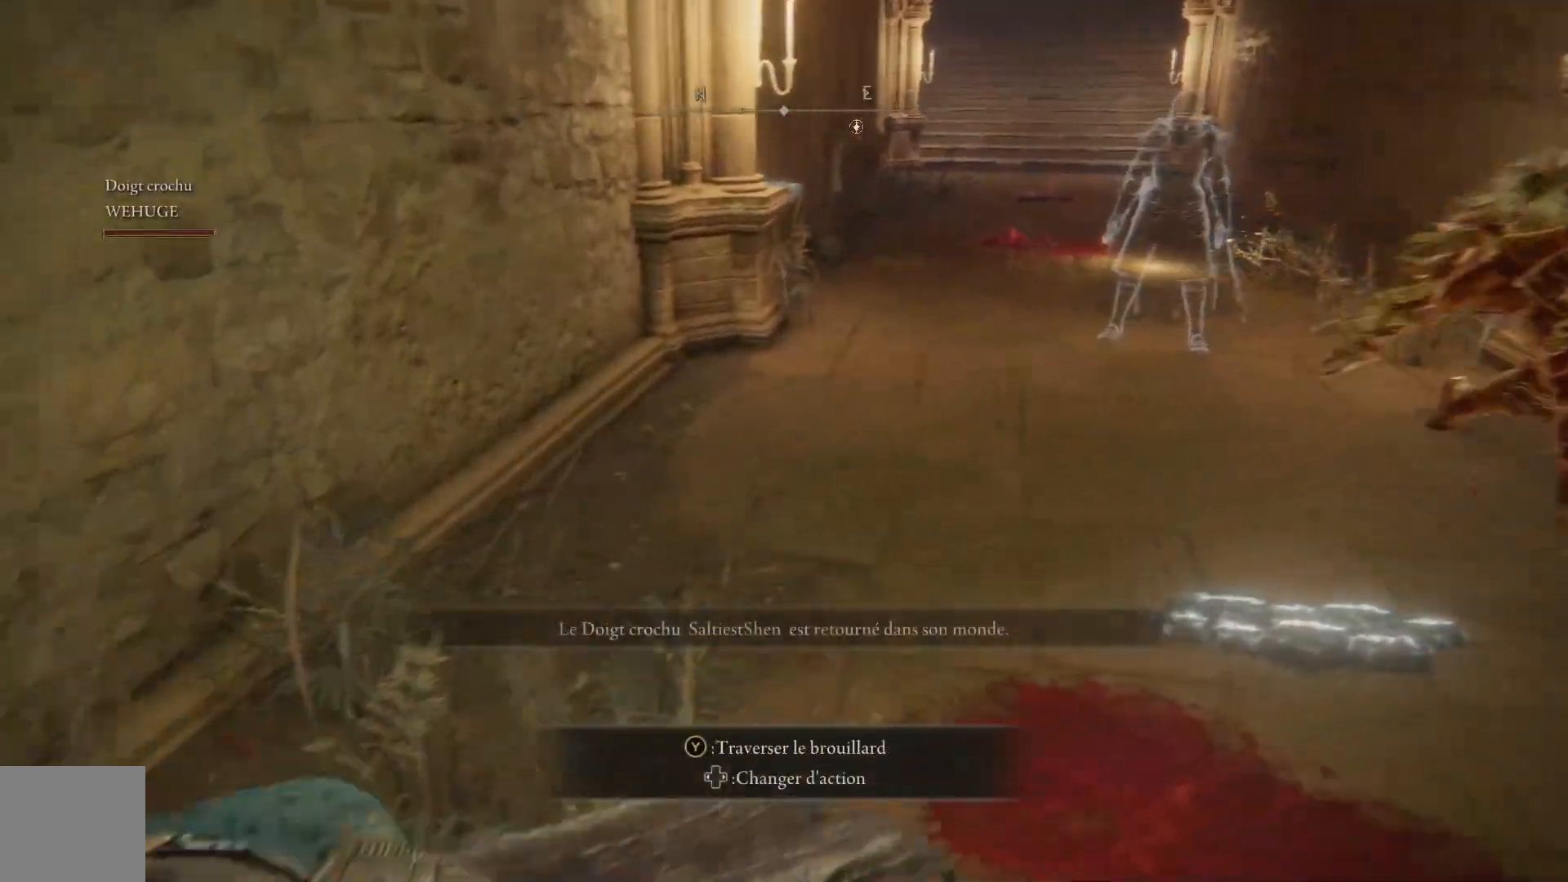
{"buttons": [], "left_stick": "up-left", "right_stick": "center", "events": [[17, "left_stick", "down"], [133, "left_stick", "down-right"], [133, "right_stick", "right"], [283, "left_stick", "right"], [433, "left_stick", "center"], [483, "left_stick", "up-left"], [483, "right_stick", "center"]]}
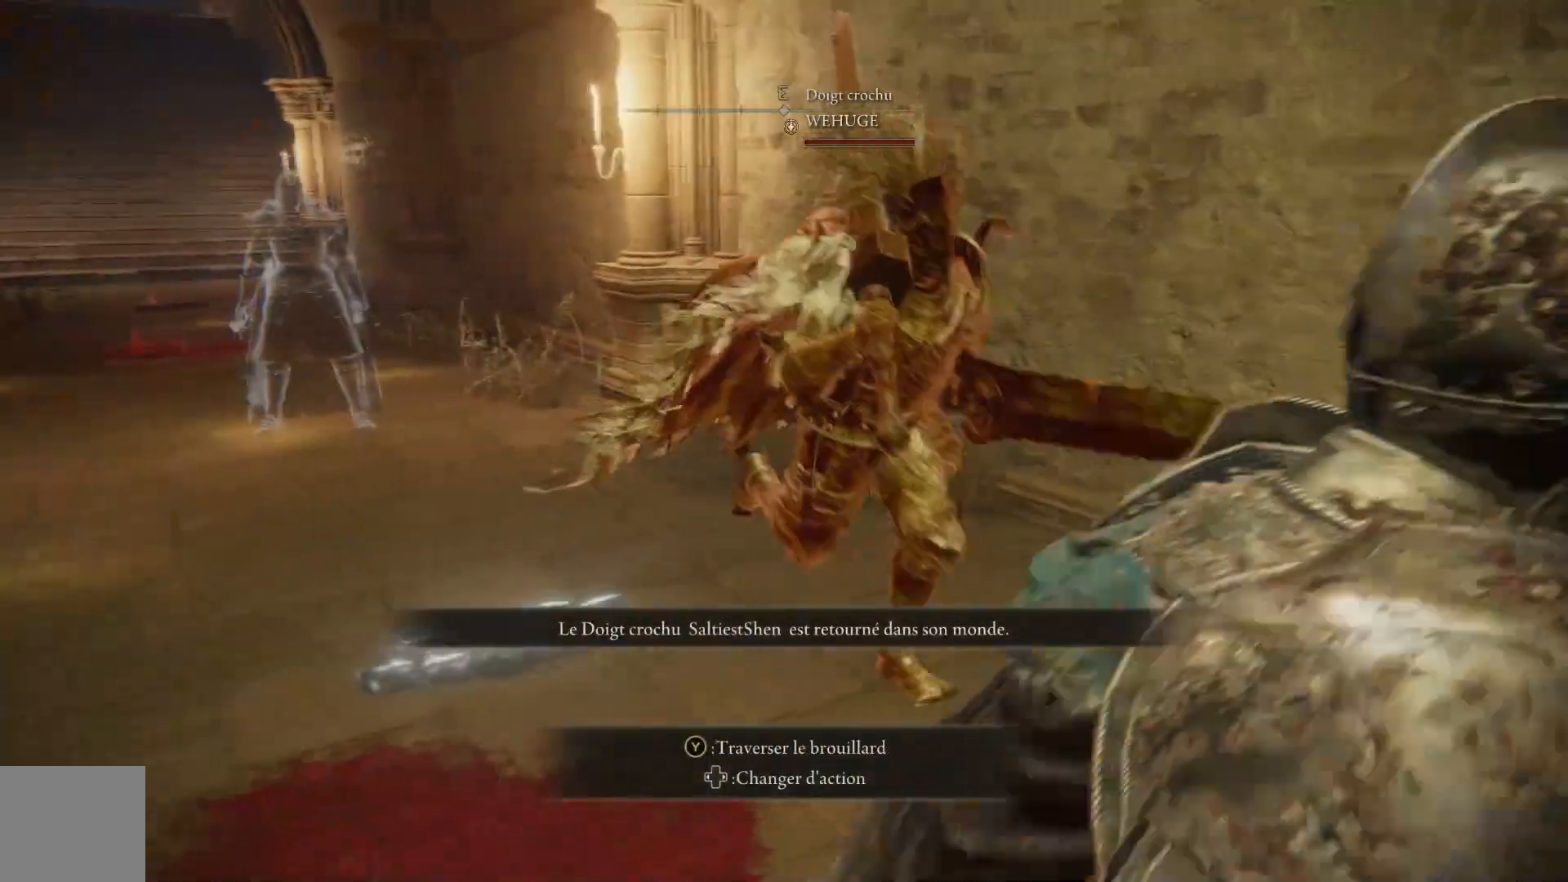
{"buttons": [], "left_stick": "up-left", "right_stick": "center", "events": [[83, "right_stick", "down-left"], [450, "right_stick", "center"]]}
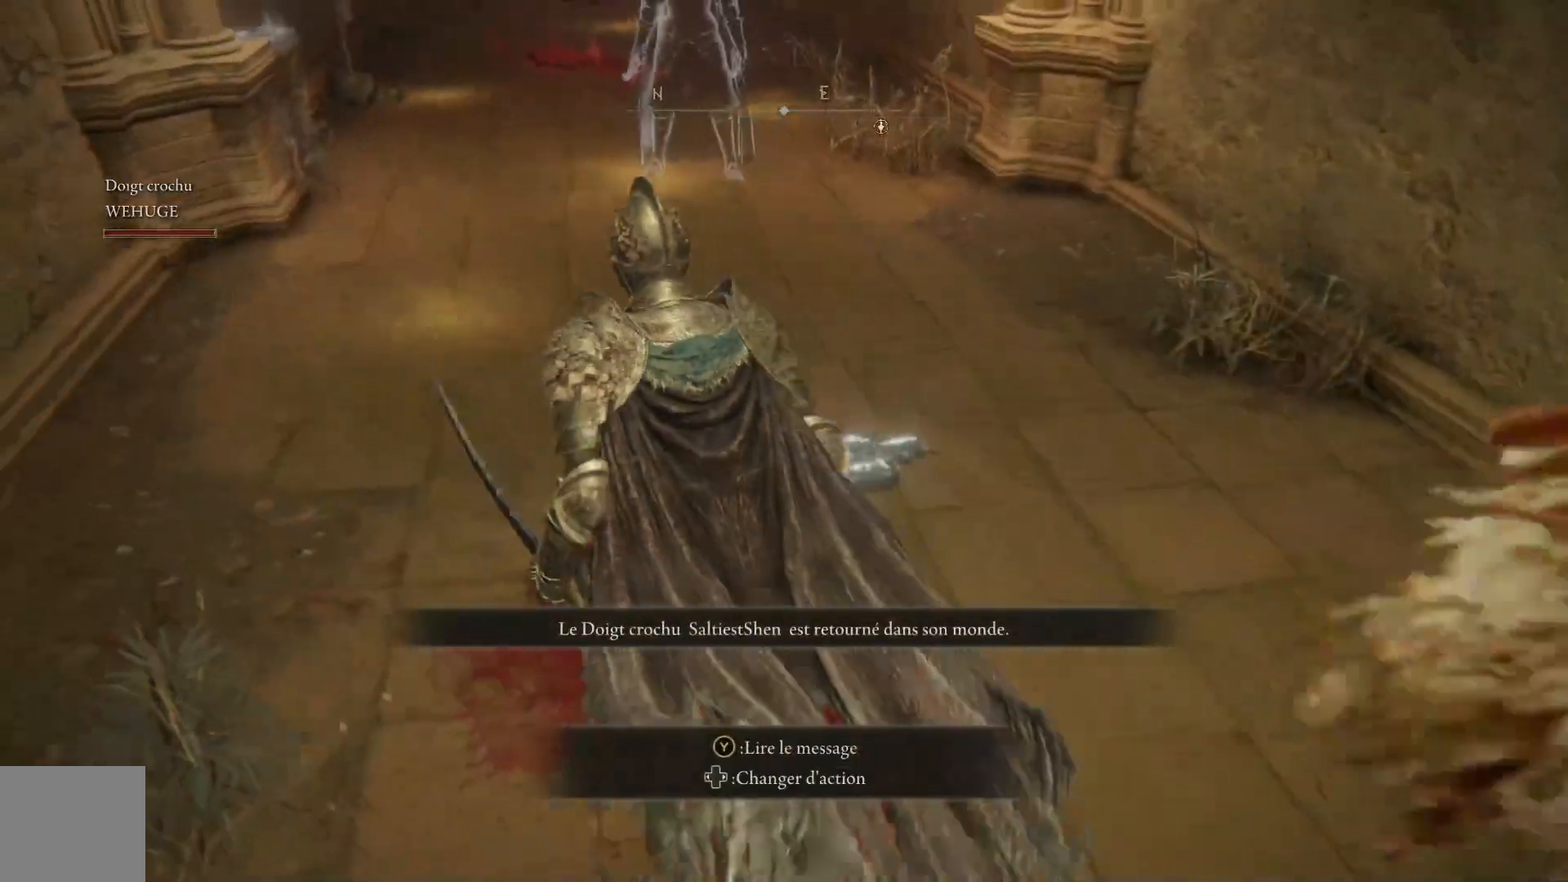
{"buttons": [], "left_stick": "up-left", "right_stick": "center", "events": []}
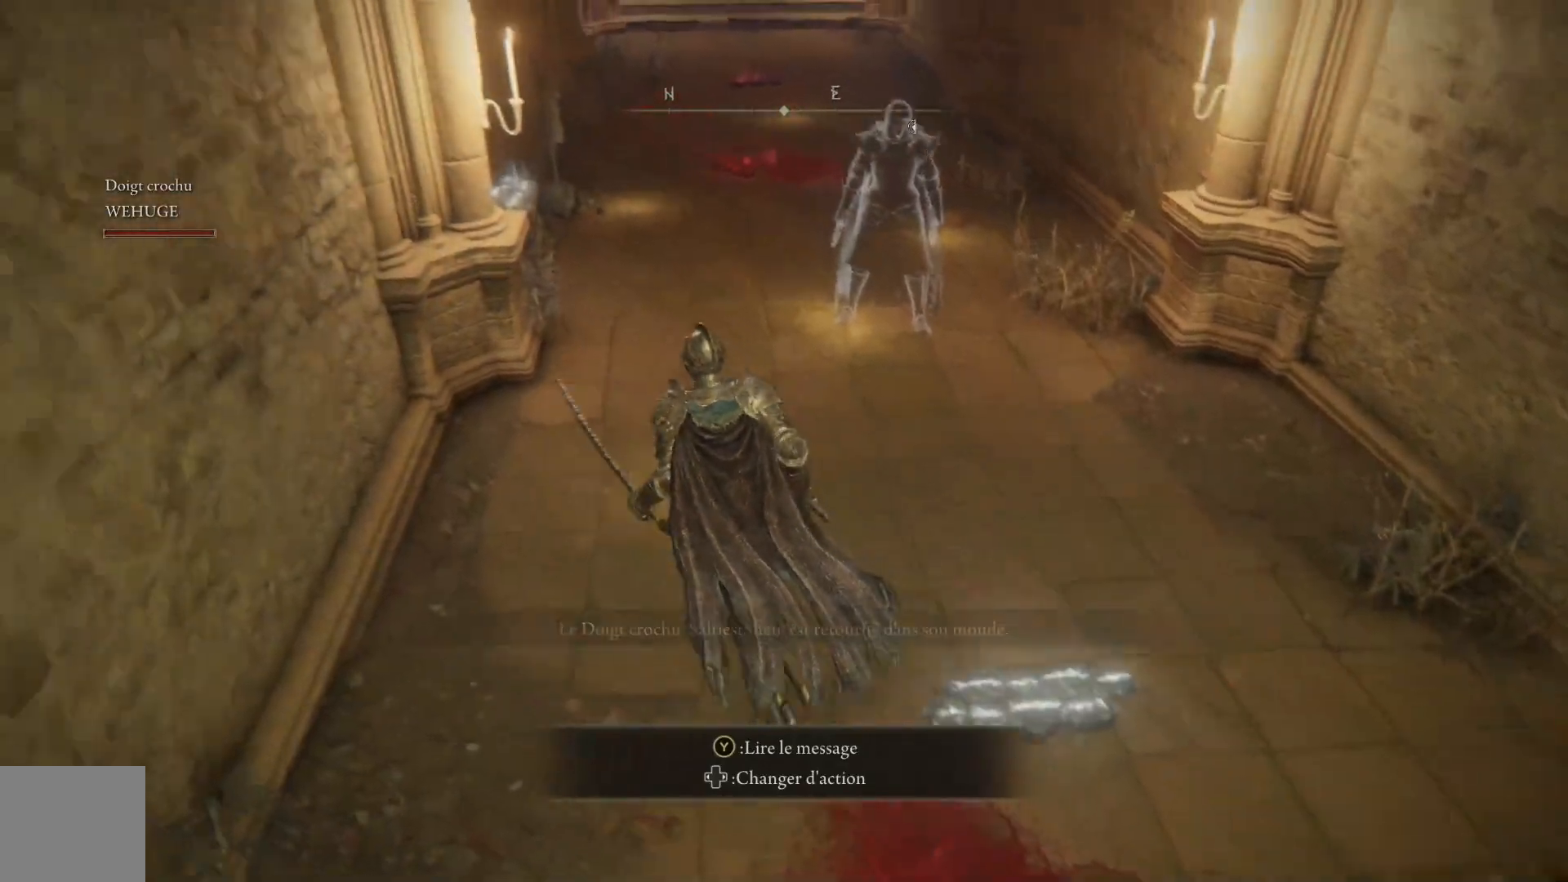
{"buttons": [], "left_stick": "center", "right_stick": "center", "events": [[67, "left_stick", "up"], [250, "left_stick", "center"], [333, "Y", "down"], [450, "Y", "up"]]}
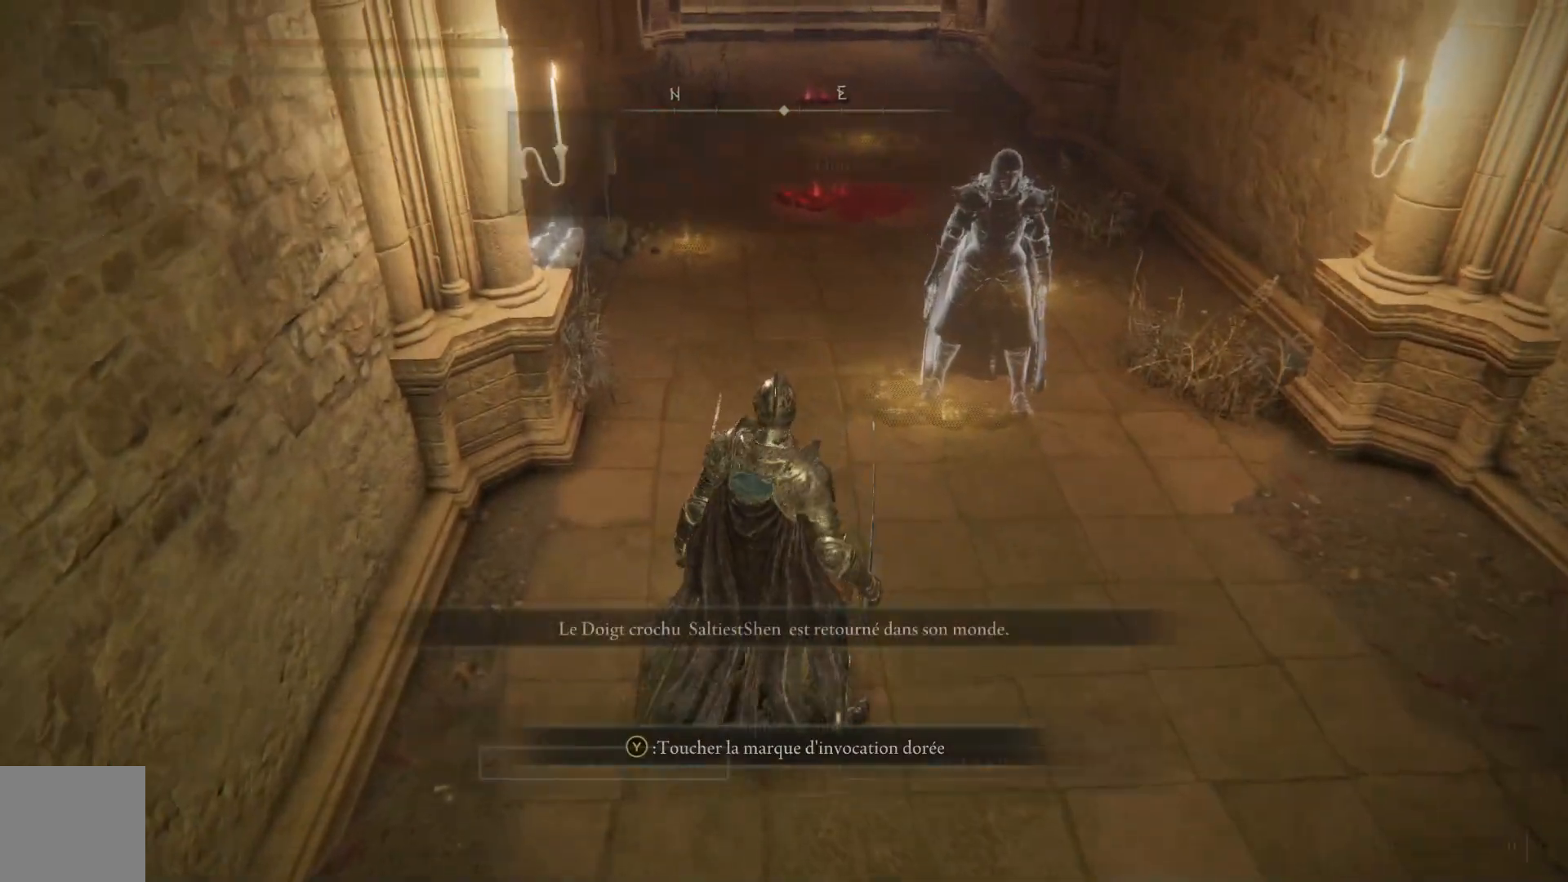
{"buttons": [], "left_stick": "center", "right_stick": "center", "events": []}
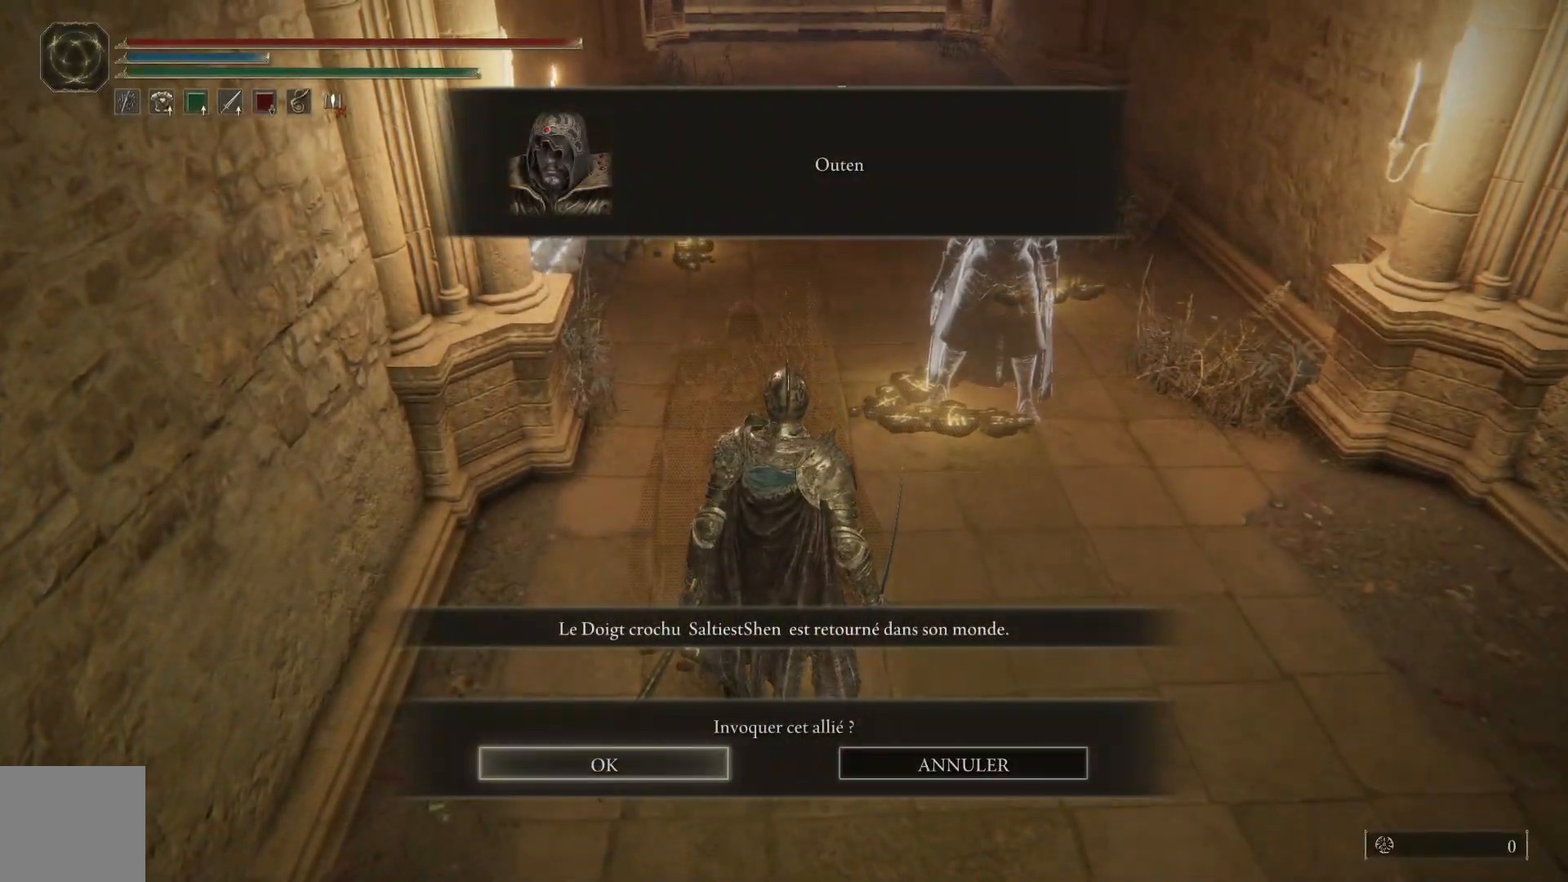
{"buttons": [], "left_stick": "center", "right_stick": "center", "events": []}
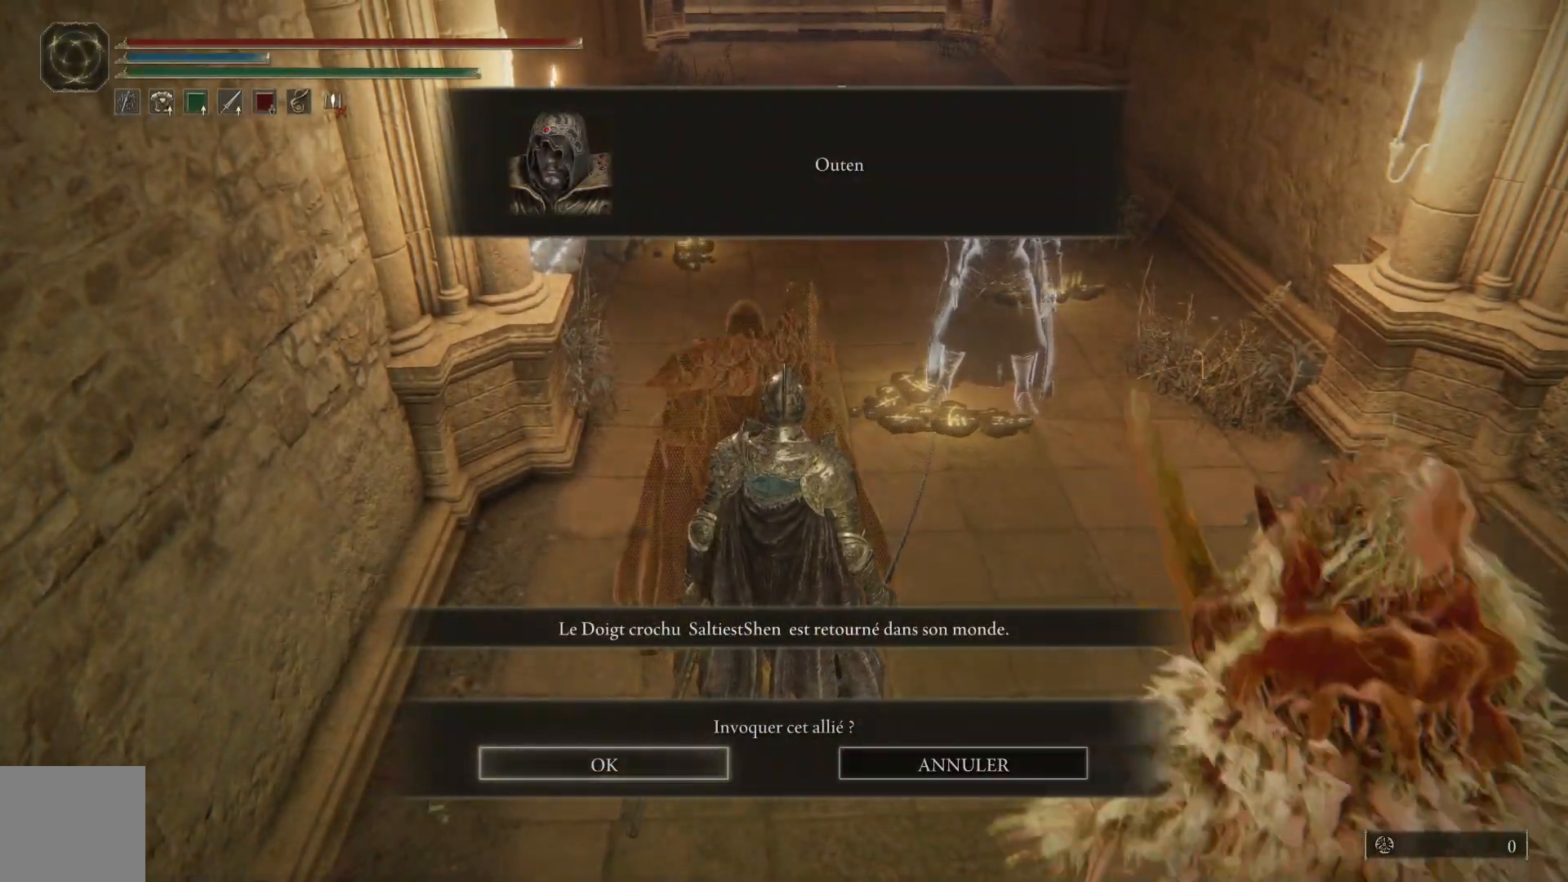
{"buttons": [], "left_stick": "center", "right_stick": "center", "events": [[233, "A", "down"], [367, "A", "up"]]}
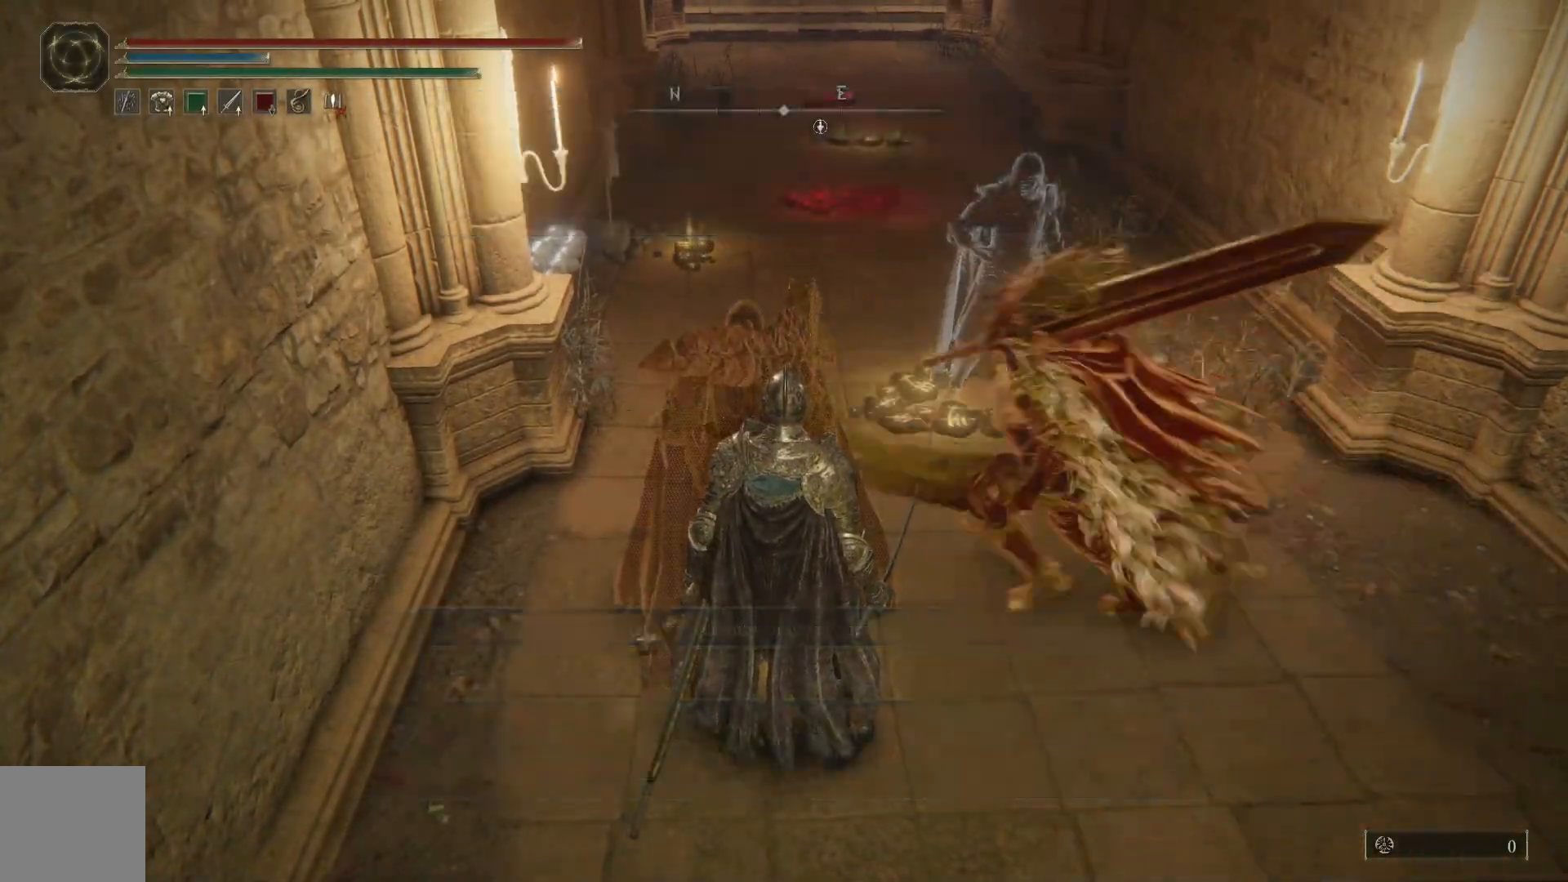
{"buttons": [], "left_stick": "right", "right_stick": "center", "events": [[233, "right_stick", "right"], [483, "left_stick", "right"], [483, "right_stick", "center"]]}
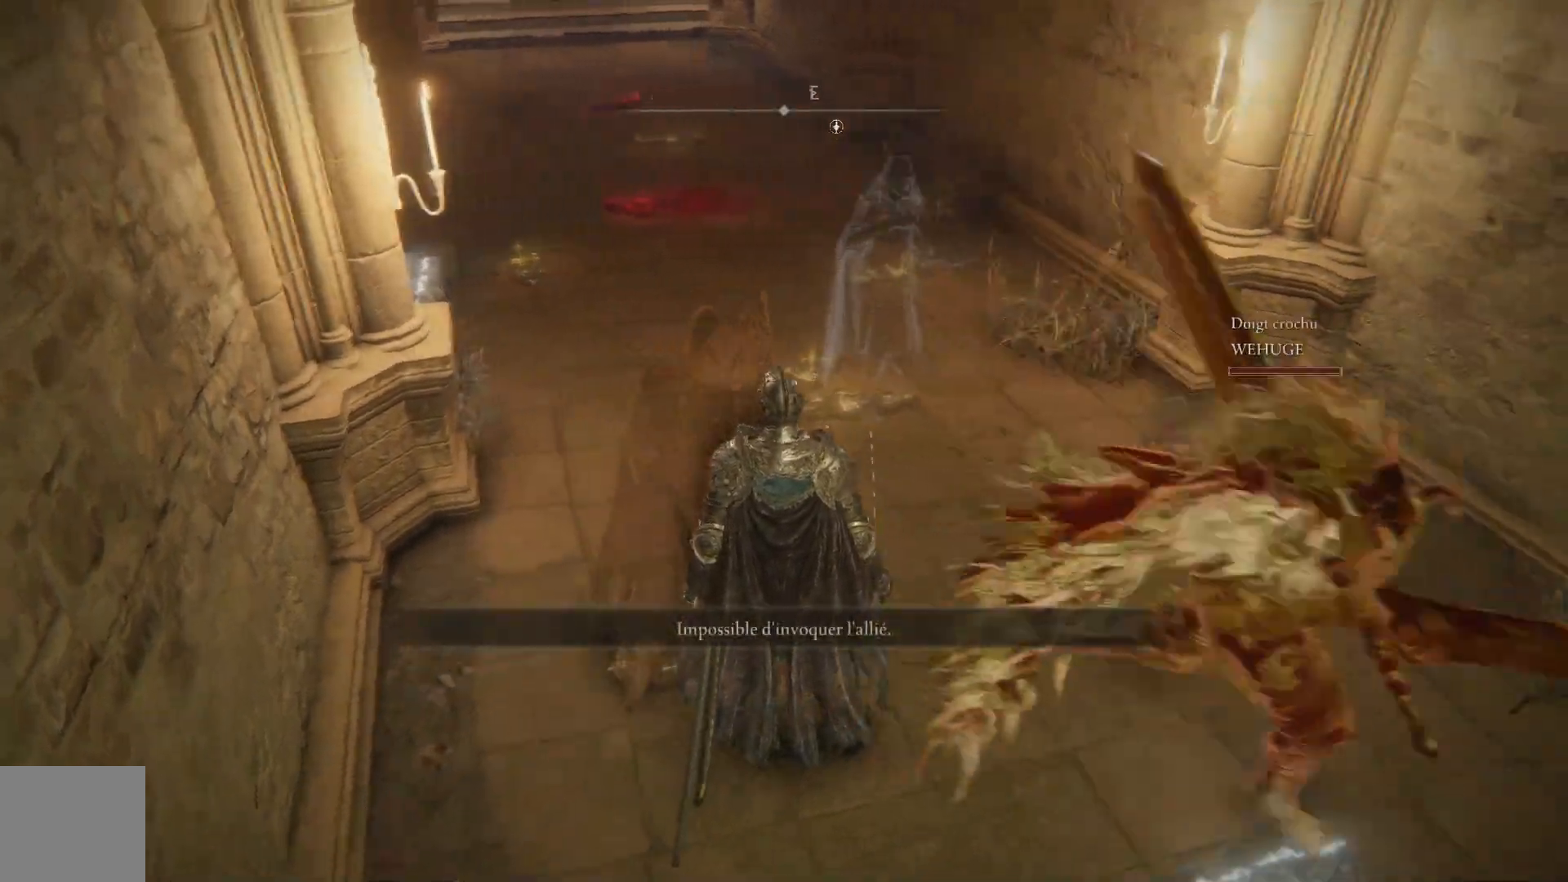
{"buttons": [], "left_stick": "right", "right_stick": "right", "events": [[267, "right_stick", "right"]]}